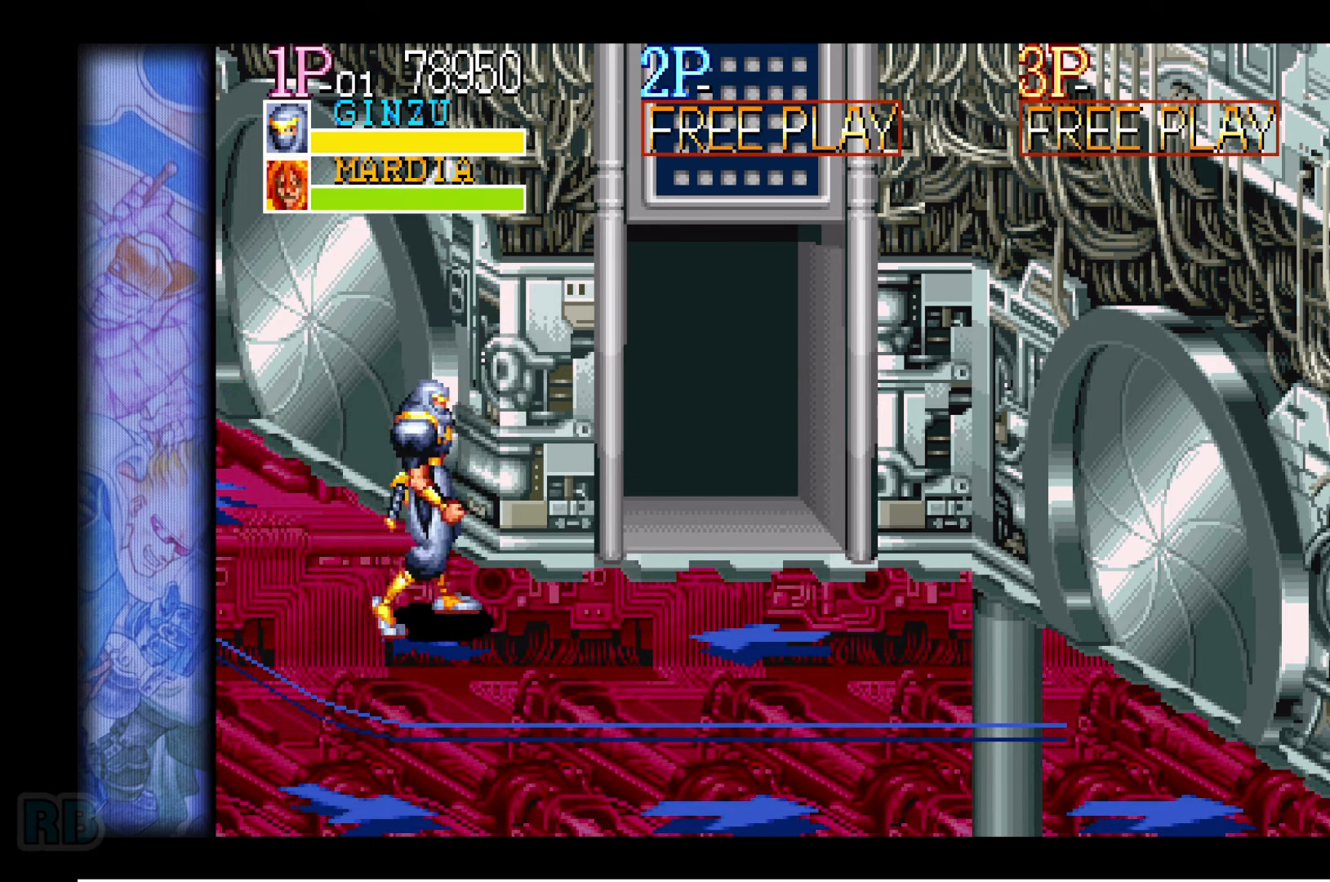
Gameplay with keyboard; each line is a JSON object with the keys held at the frame after it. "events" lists presses ("down") and releases ("up") of "1", "5", "b", "c", "down", "escape", "f1", "insert", "left", "n", "return", "right", "up", "v", "x" and "z" between this image and that frame as [ms after this image, input, new state], when the widget could be followed in between. No other keys are recorded. Mouse input is not recorded.
{"keys": [], "events": [[50, "down", "up"], [83, "z", "down"], [100, "left", "up"], [133, "z", "up"], [233, "z", "down"], [283, "z", "up"], [383, "z", "down"], [450, "z", "up"]]}
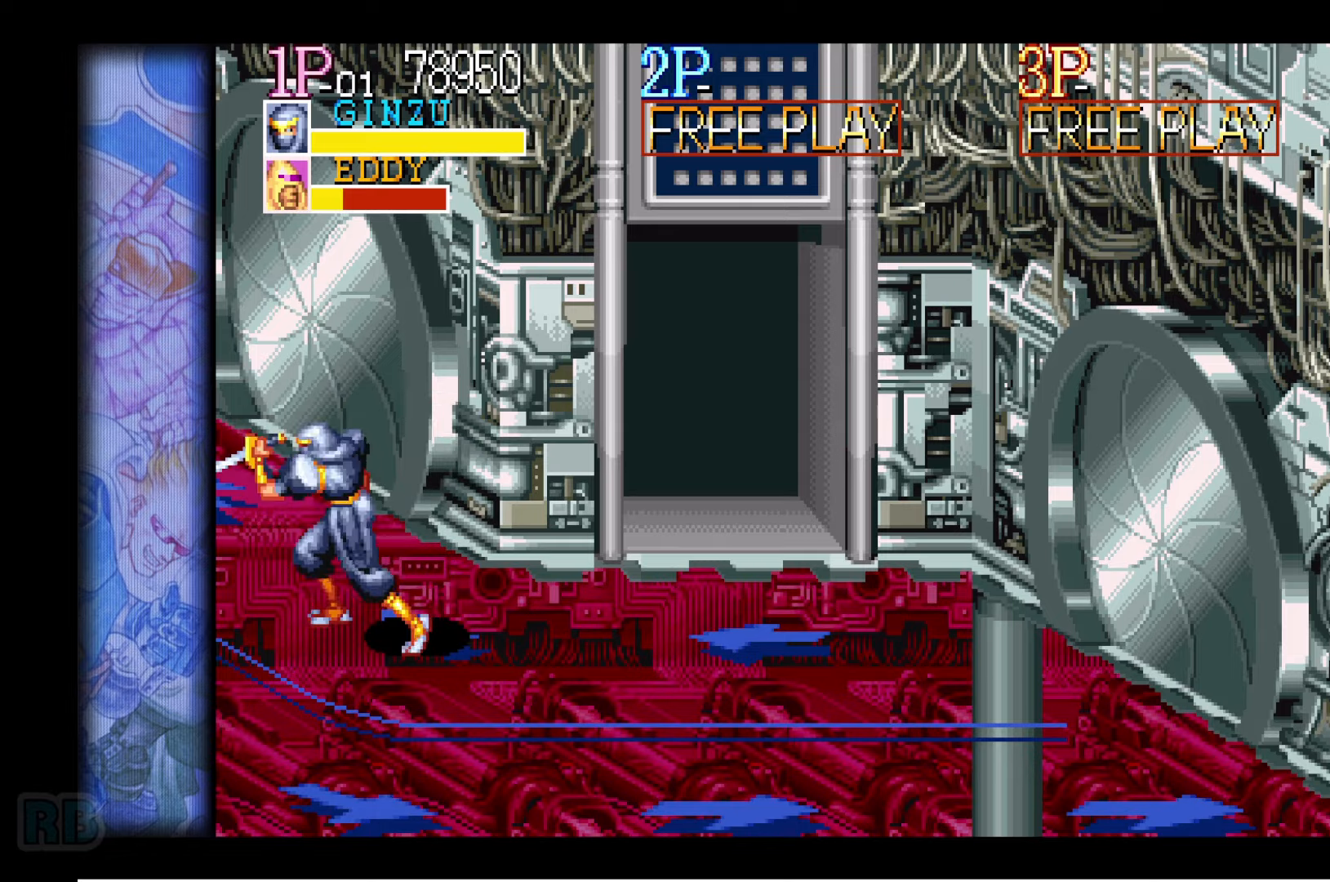
{"keys": [], "events": [[67, "z", "down"], [133, "z", "up"], [233, "z", "down"], [267, "z", "up"], [383, "z", "down"], [450, "z", "up"]]}
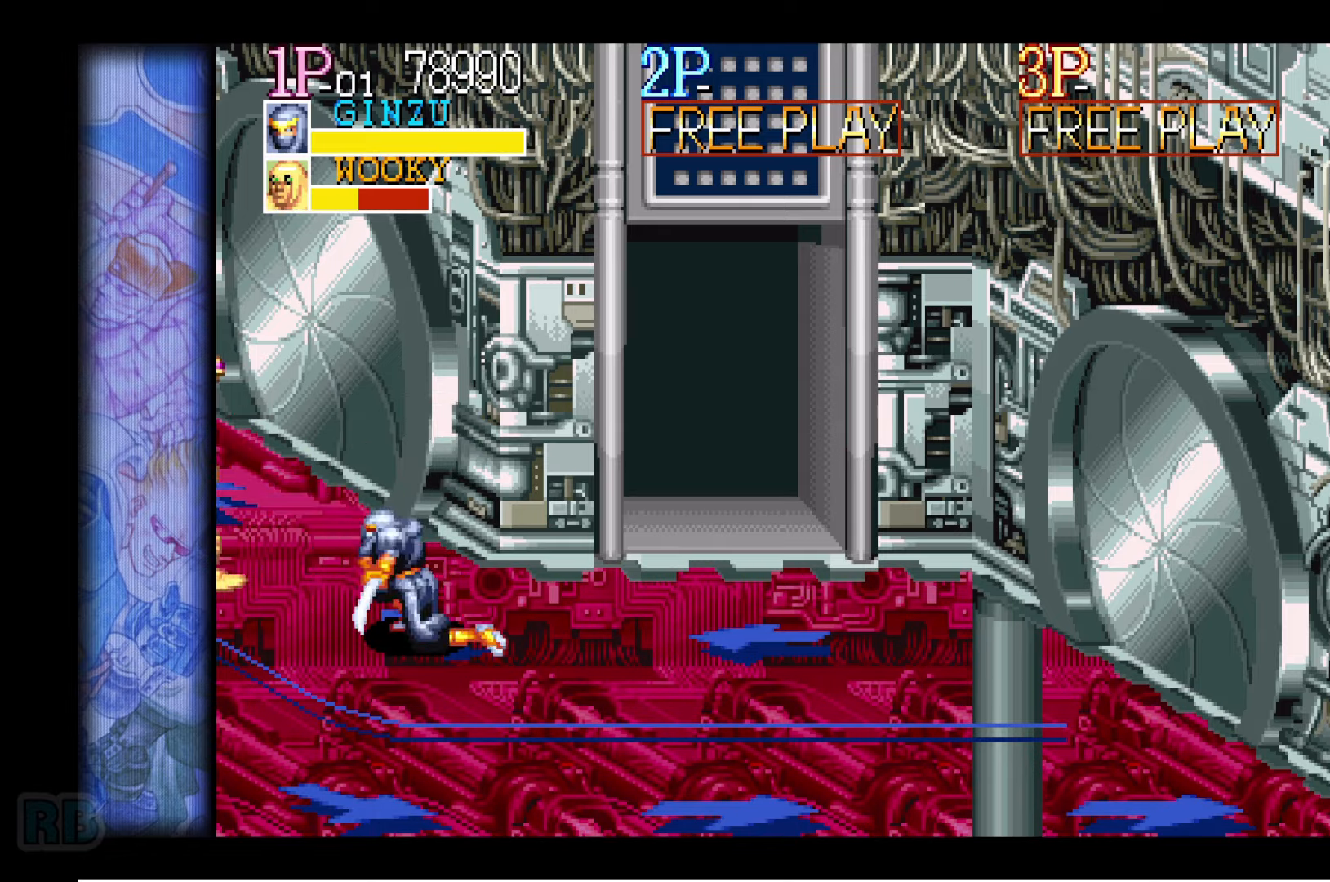
{"keys": [], "events": [[50, "z", "down"], [117, "z", "up"], [217, "z", "down"], [283, "z", "up"], [400, "z", "down"], [450, "z", "up"]]}
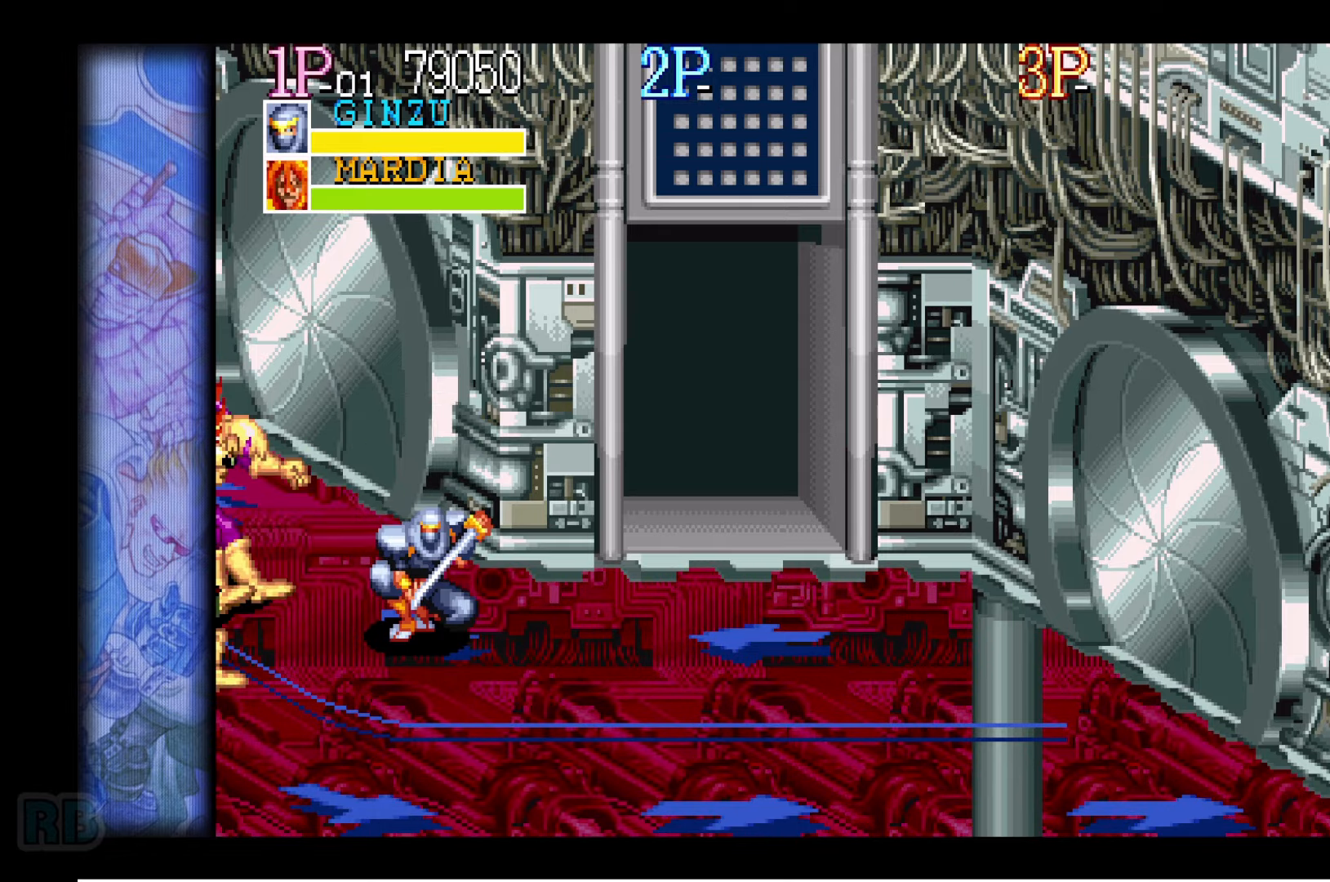
{"keys": [], "events": [[50, "z", "down"], [117, "z", "up"], [217, "z", "down"], [300, "z", "up"], [400, "z", "down"], [433, "z", "up"]]}
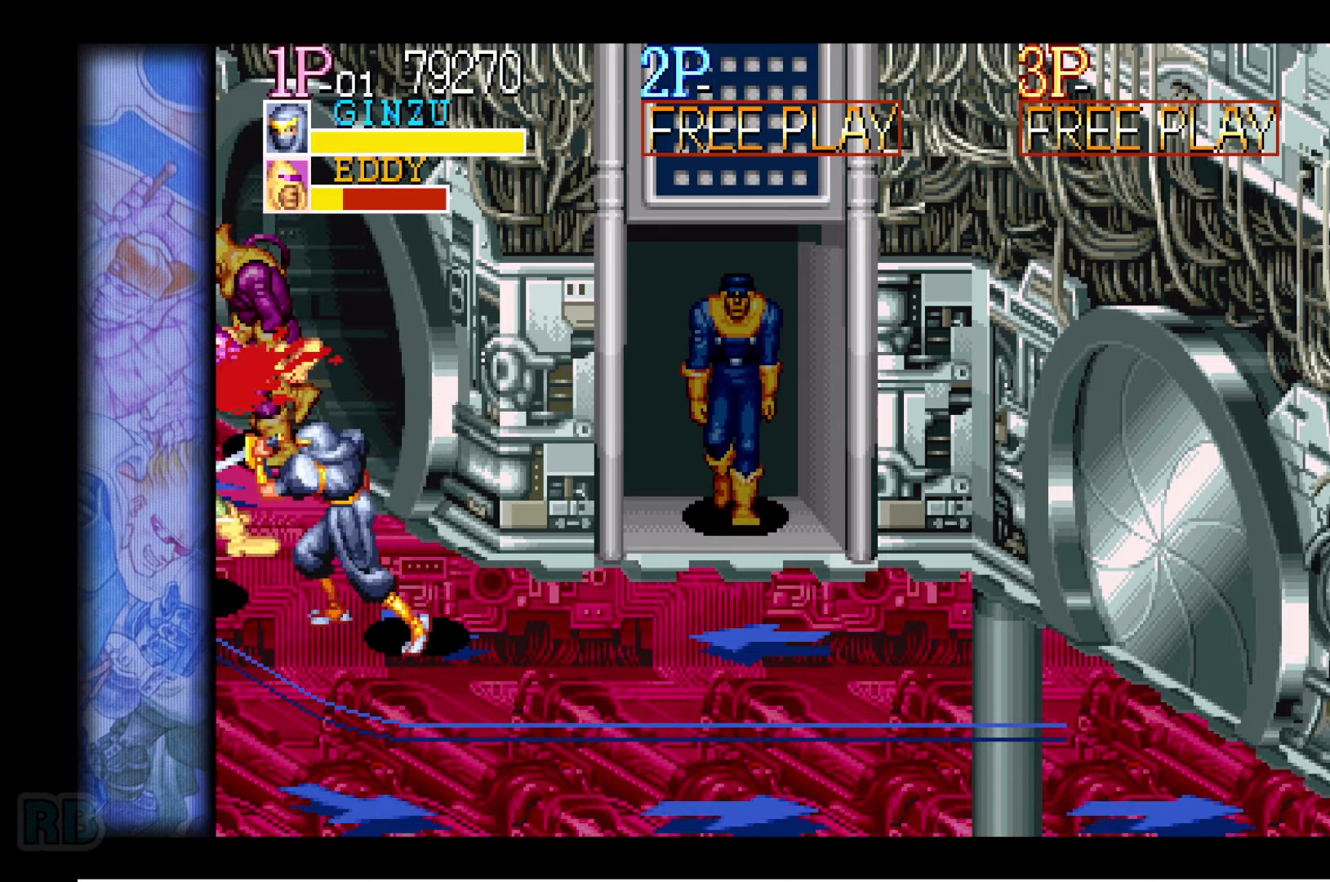
{"keys": ["right"], "events": [[50, "z", "down"], [117, "z", "up"], [217, "right", "down"], [417, "right", "up"], [483, "right", "down"]]}
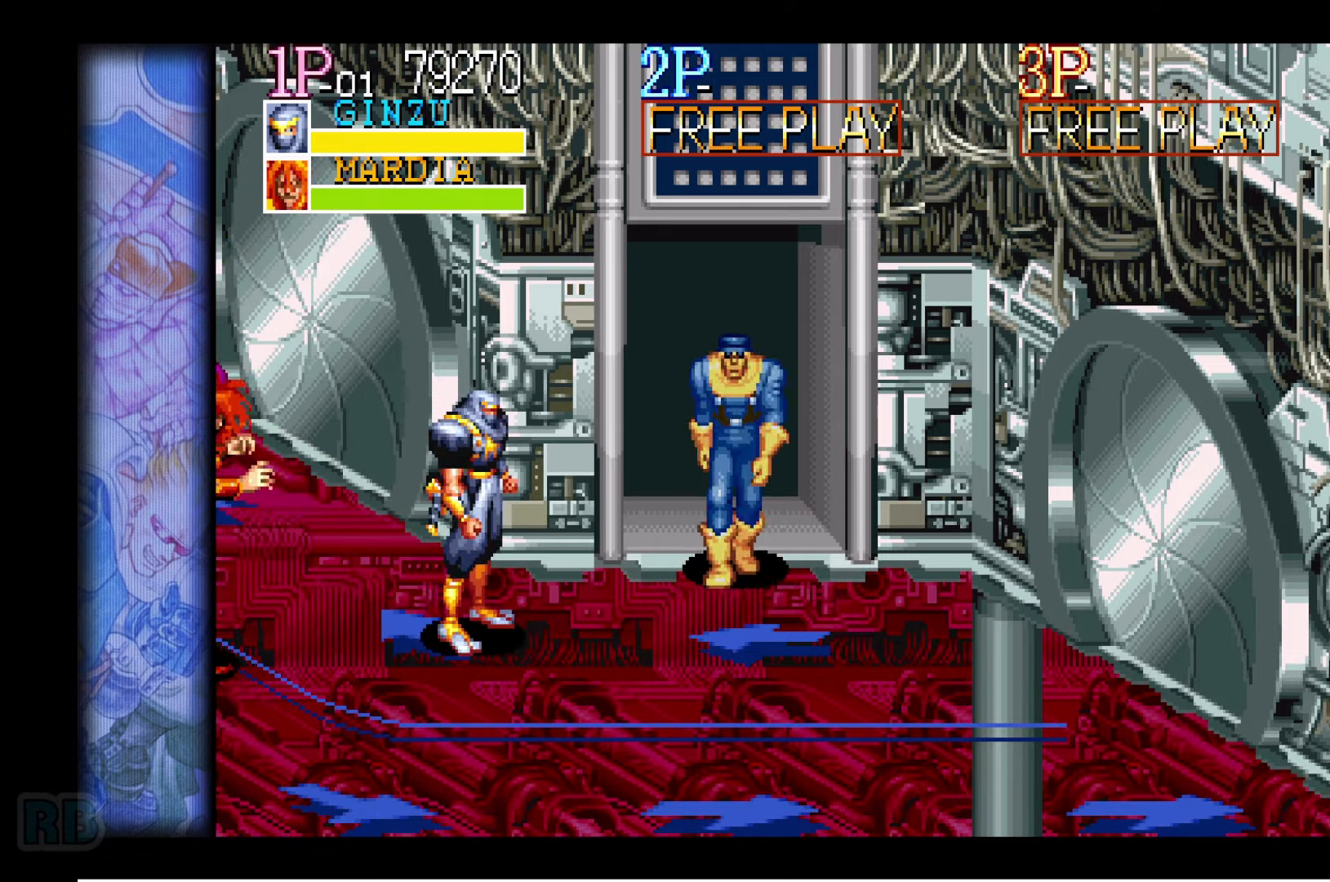
{"keys": ["down", "right"], "events": [[33, "right", "up"], [67, "right", "down"], [133, "up", "down"], [267, "up", "up"], [300, "right", "up"], [350, "right", "down"], [467, "down", "down"]]}
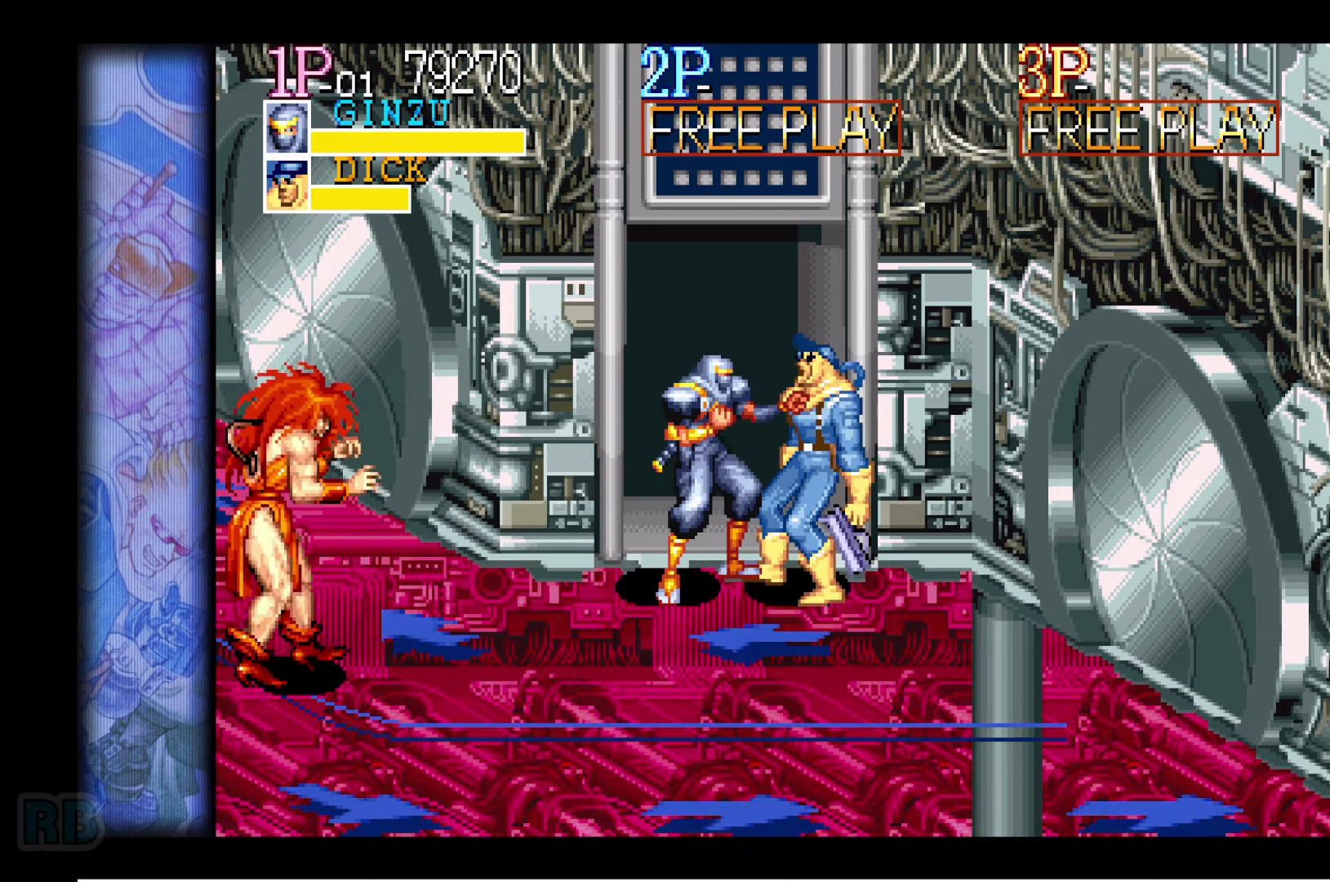
{"keys": [], "events": [[17, "left", "down"], [33, "right", "up"], [100, "z", "down"], [167, "z", "up"], [300, "down", "up"], [300, "left", "up"]]}
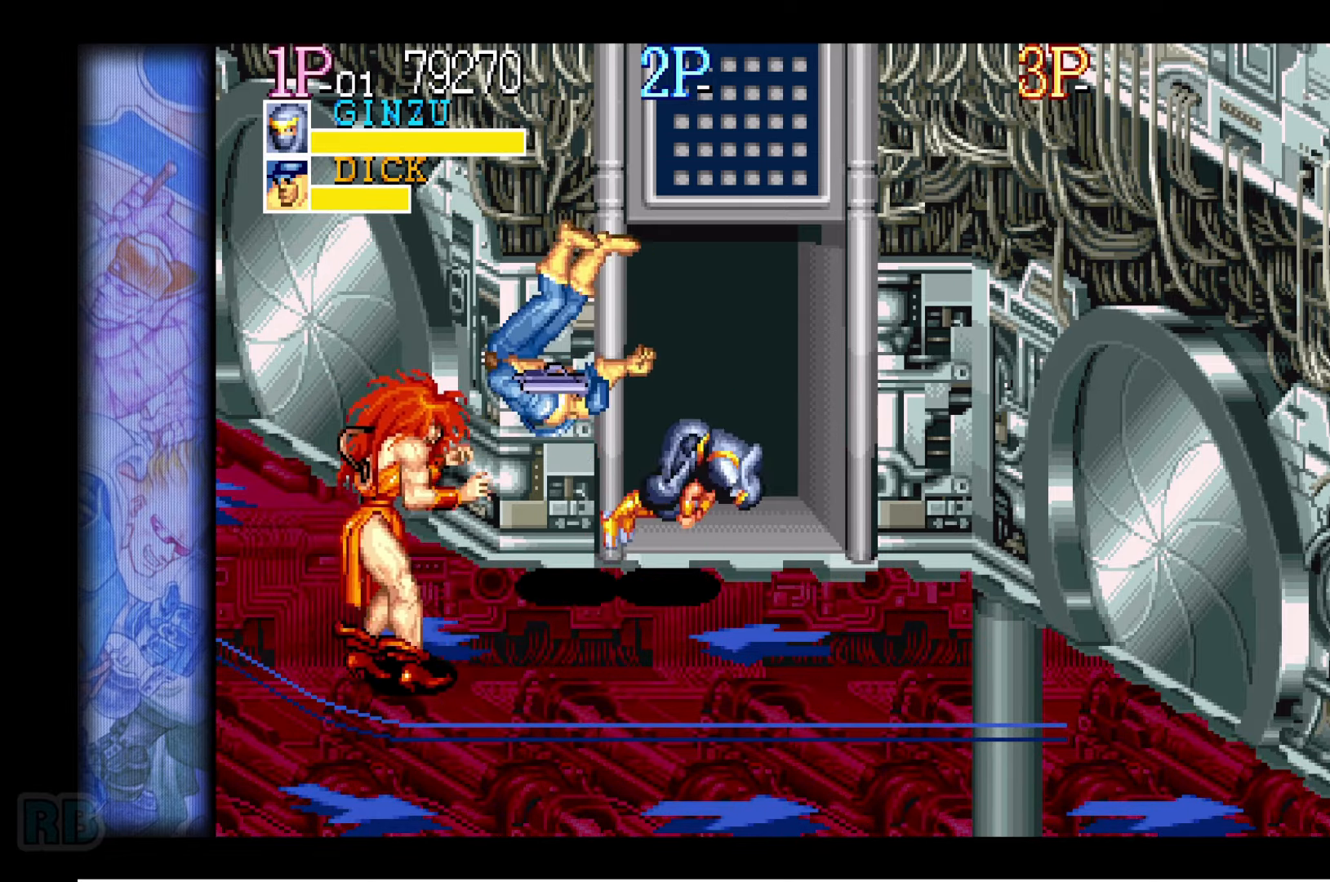
{"keys": ["down", "left"], "events": [[283, "left", "down"], [483, "down", "down"]]}
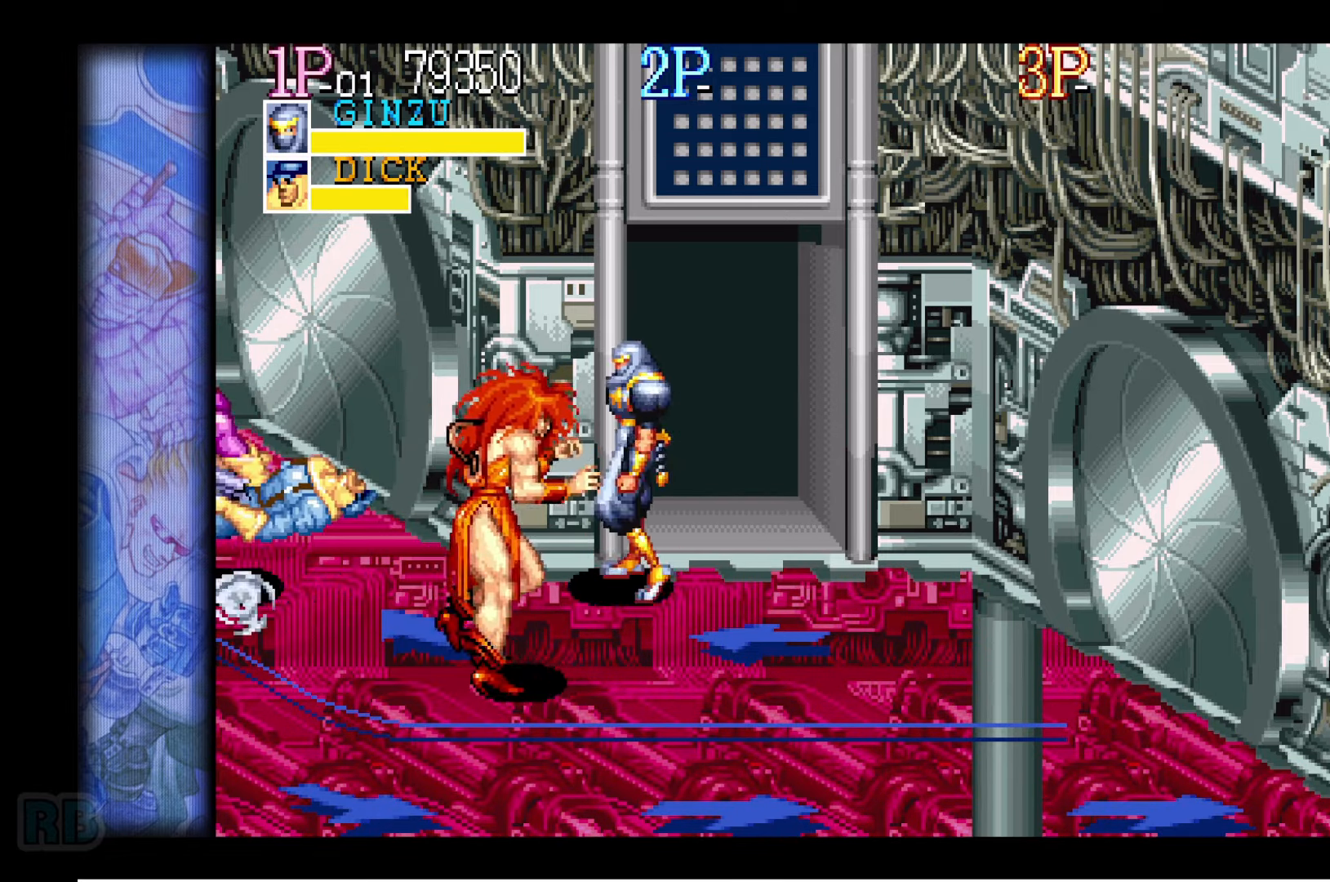
{"keys": ["down"], "events": [[317, "left", "up"]]}
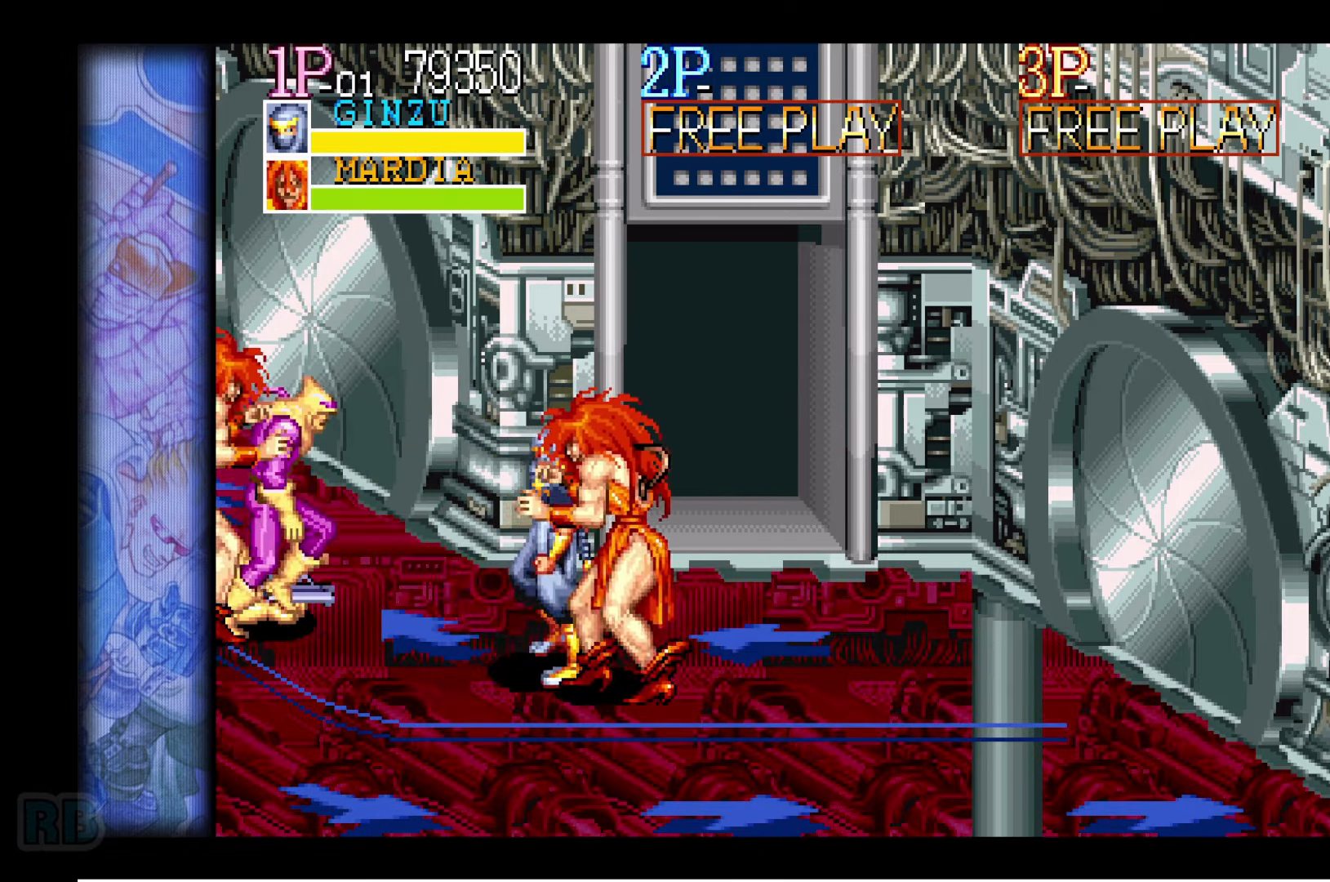
{"keys": ["down", "left"], "events": [[33, "right", "down"], [150, "left", "down"], [200, "right", "up"], [250, "z", "down"], [333, "z", "up"], [417, "z", "down"], [450, "z", "up"]]}
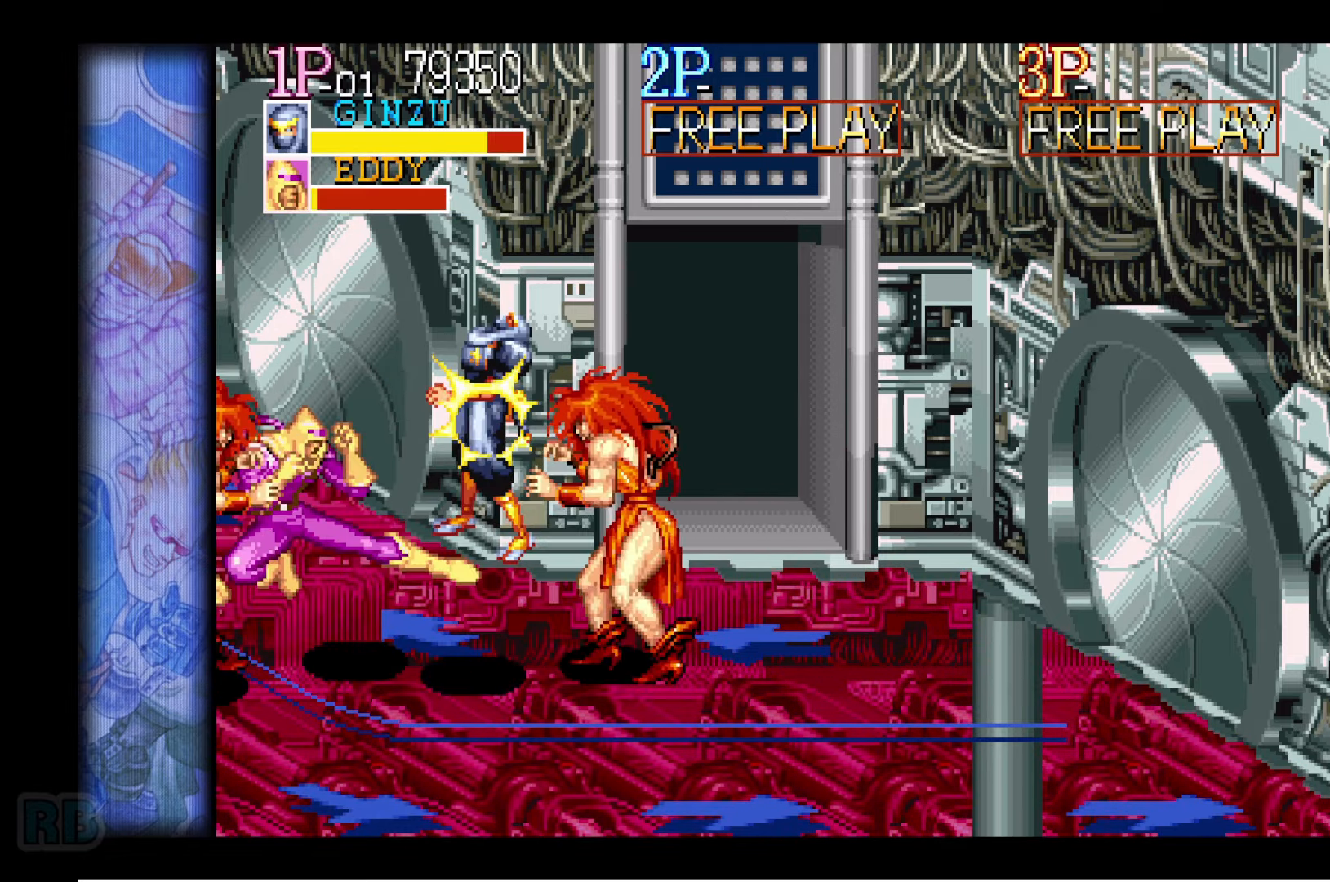
{"keys": [], "events": [[17, "down", "up"], [17, "left", "up"], [67, "z", "down"], [83, "right", "down"], [100, "down", "down"], [100, "left", "down"], [100, "z", "up"], [133, "down", "up"], [150, "left", "up"], [150, "right", "up"], [167, "z", "down"], [200, "left", "down"], [200, "z", "up"], [217, "down", "down"], [217, "right", "down"], [250, "down", "up"], [250, "left", "up"], [267, "right", "up"], [317, "right", "down"], [334, "z", "down"], [367, "right", "up"], [367, "z", "up"]]}
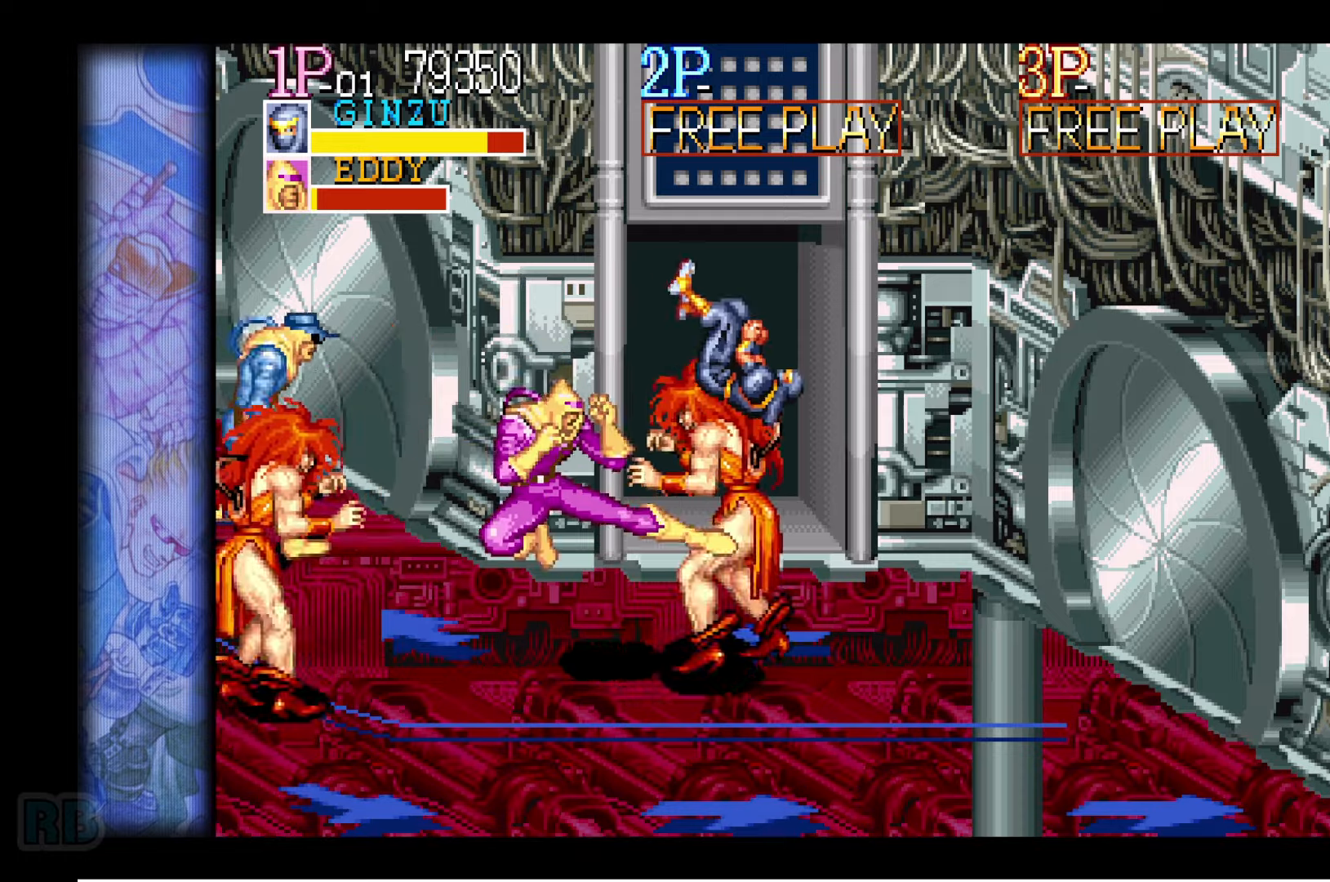
{"keys": [], "events": []}
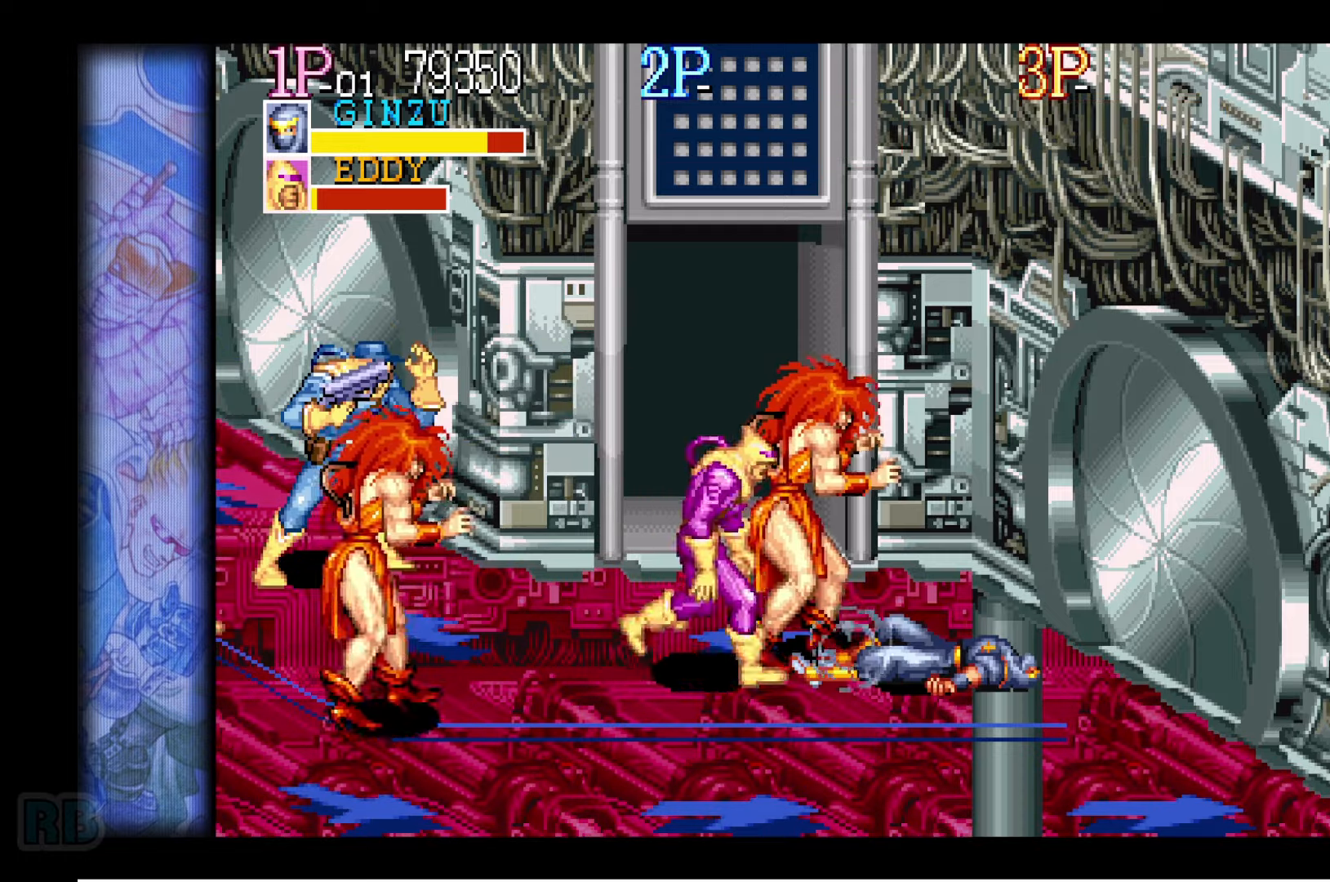
{"keys": [], "events": [[150, "right", "down"], [184, "right", "up"], [250, "right", "down"], [300, "right", "up"], [350, "right", "down"], [450, "right", "up"]]}
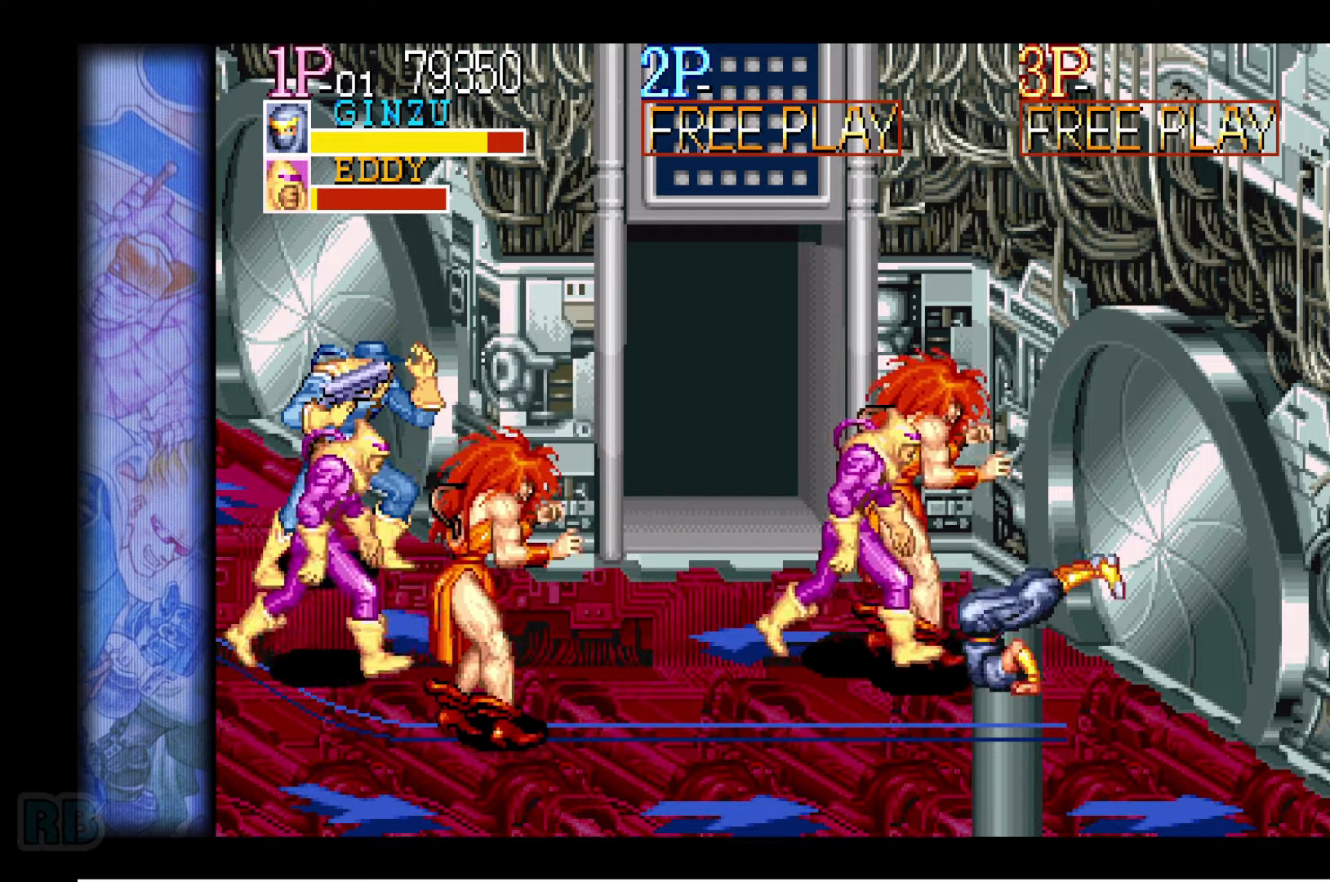
{"keys": ["down", "left"], "events": [[84, "right", "down"], [134, "up", "down"], [334, "up", "up"], [367, "left", "down"], [367, "right", "up"], [400, "down", "down"], [434, "z", "down"], [484, "z", "up"]]}
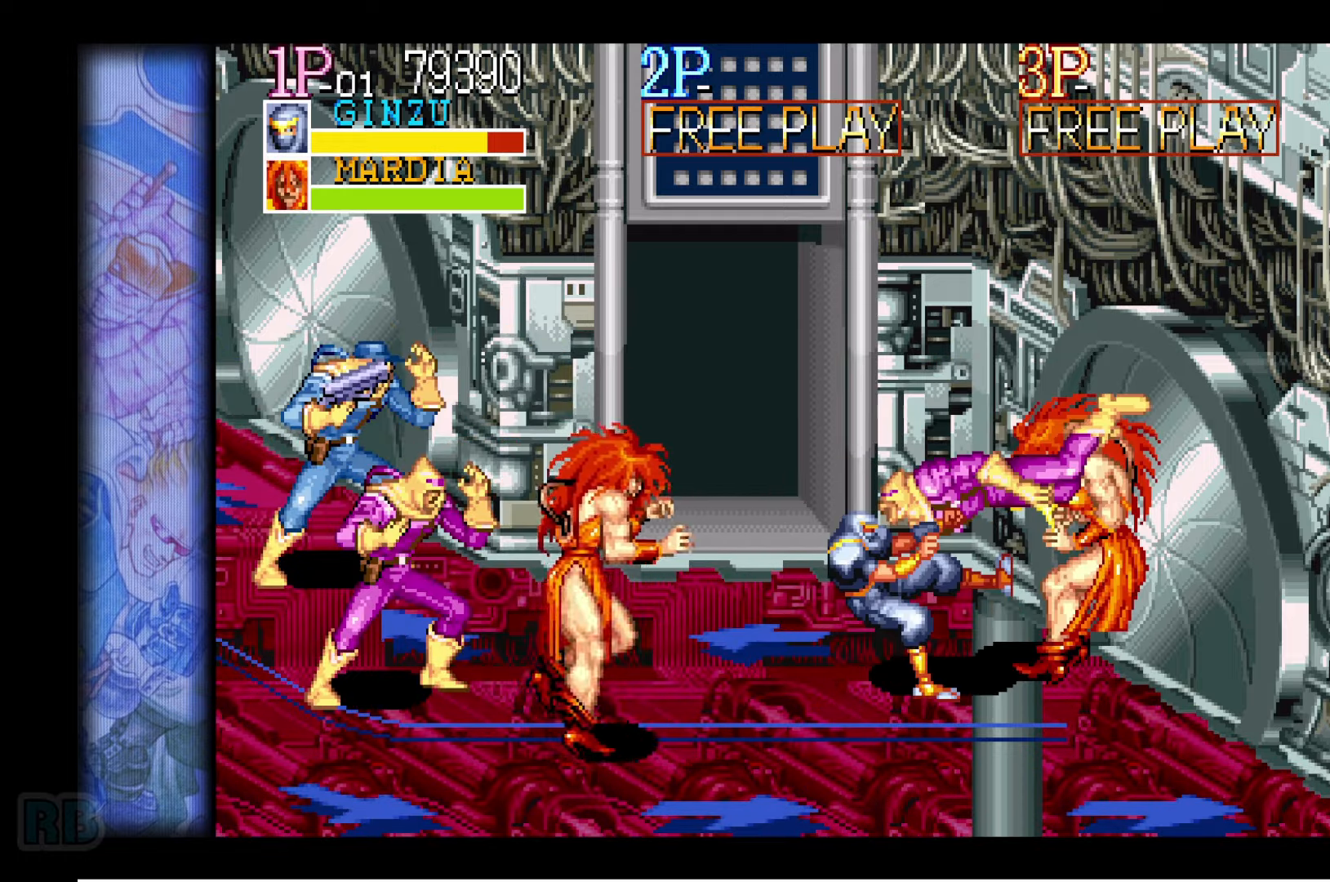
{"keys": [], "events": [[67, "z", "down"], [134, "z", "up"], [217, "z", "down"], [267, "z", "up"], [367, "down", "up"], [367, "left", "up"]]}
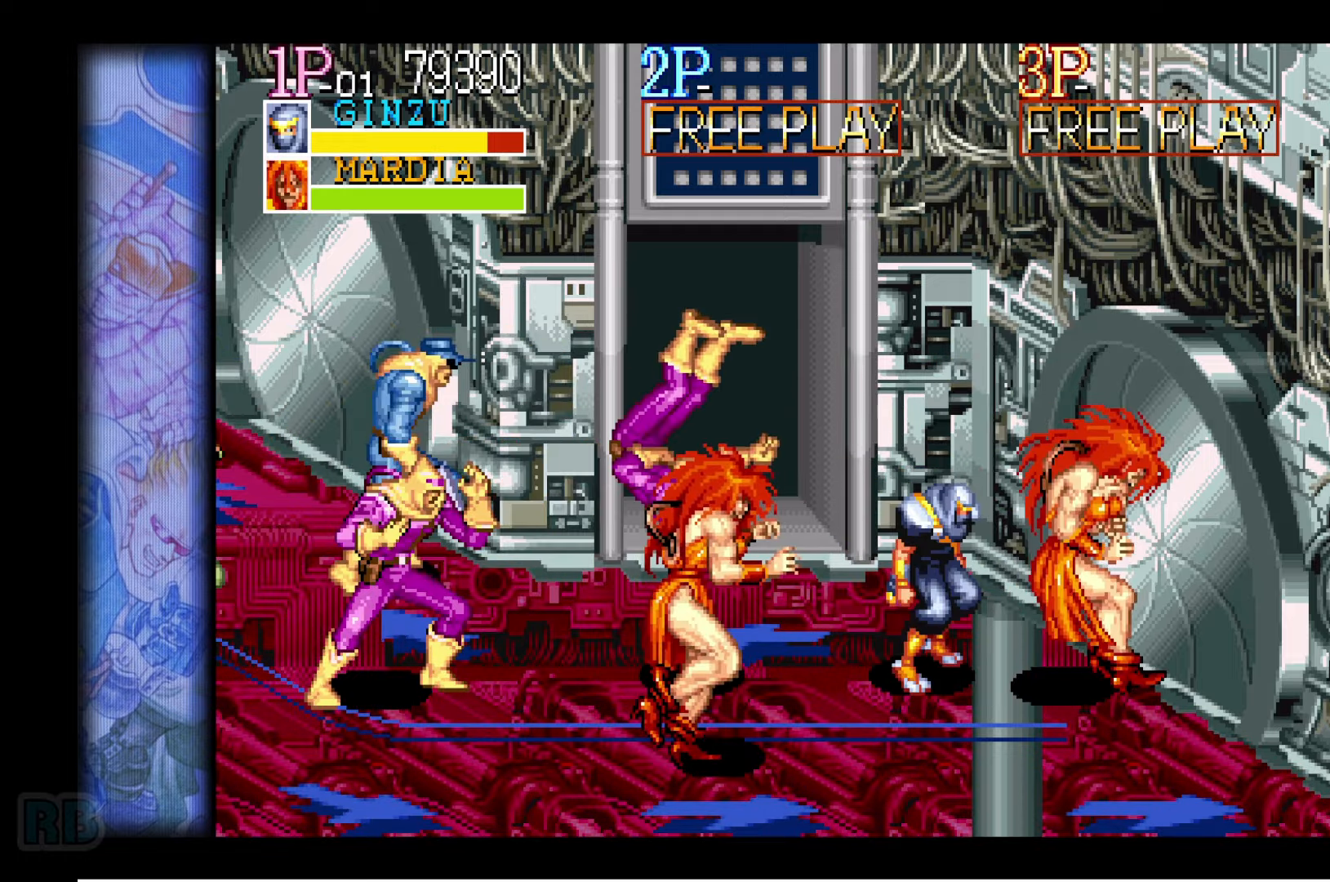
{"keys": ["left"], "events": [[317, "left", "down"], [417, "left", "up"], [467, "left", "down"]]}
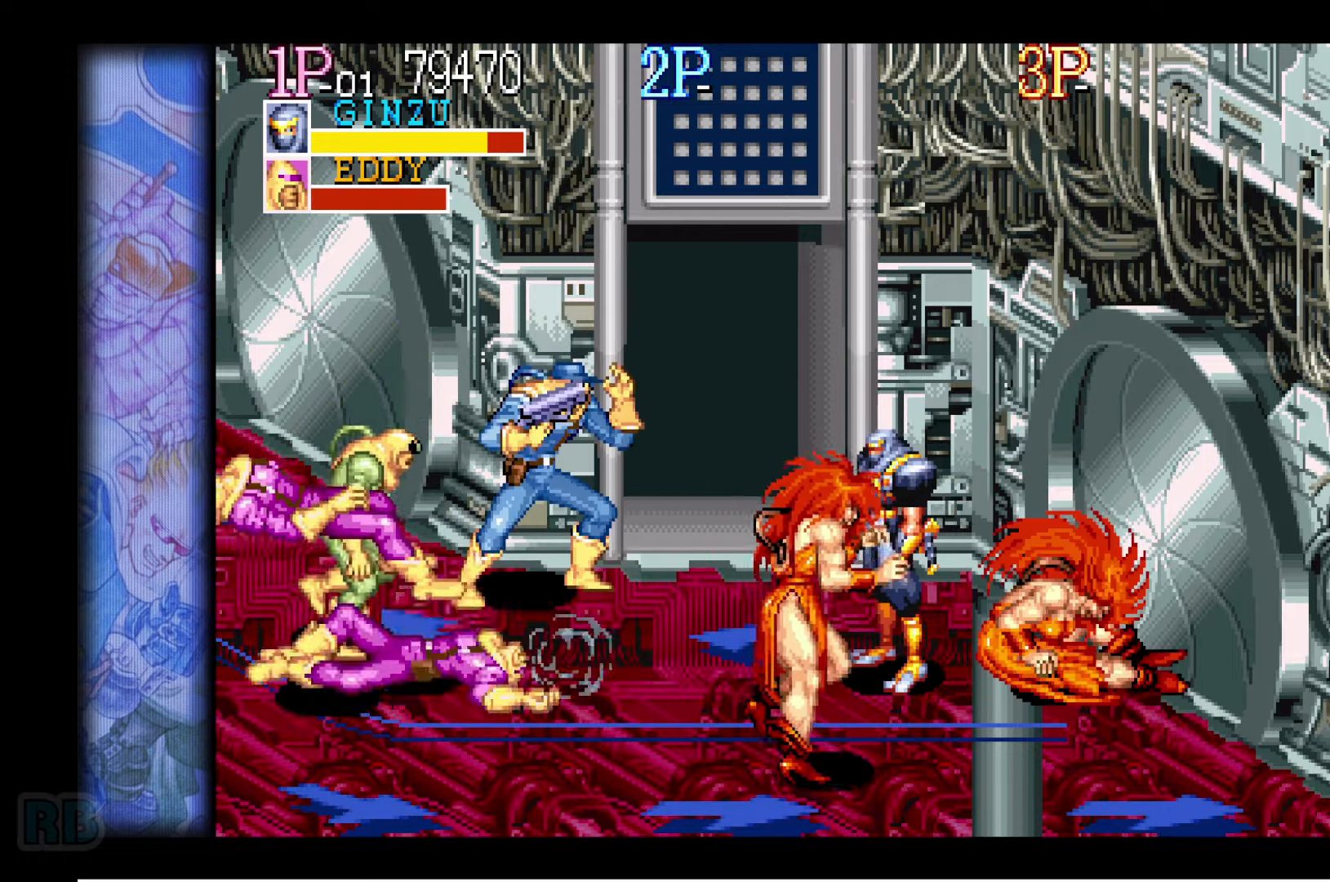
{"keys": ["left", "up"], "events": [[50, "left", "up"], [200, "left", "down"], [317, "left", "up"], [367, "left", "down"], [434, "up", "down"]]}
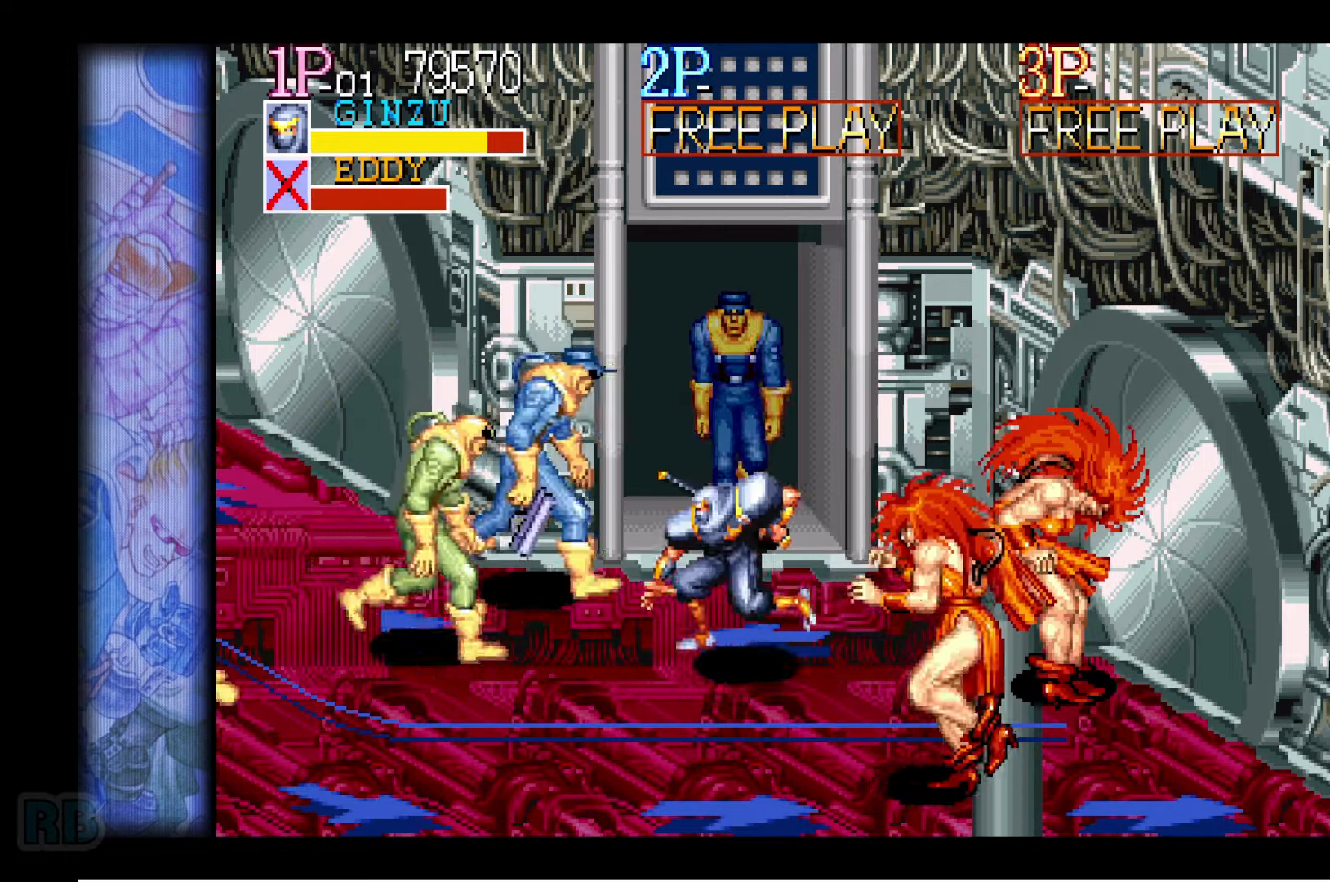
{"keys": ["down", "left"], "events": [[17, "left", "up"], [84, "up", "up"], [184, "up", "down"], [317, "left", "down"], [350, "up", "up"], [450, "down", "down"]]}
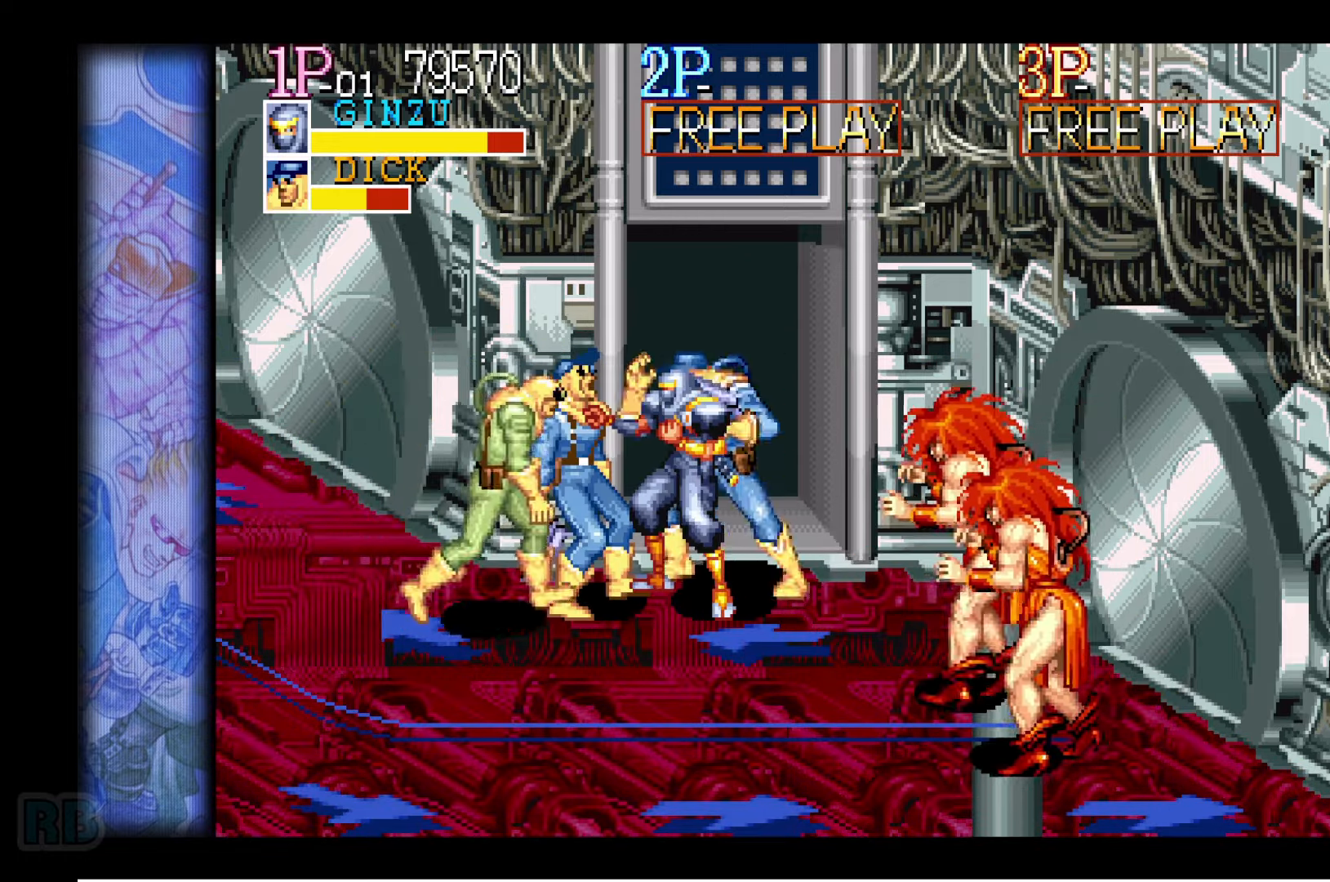
{"keys": [], "events": [[67, "z", "down"], [134, "z", "up"], [217, "z", "down"], [284, "z", "up"], [367, "z", "down"], [434, "z", "up"], [450, "down", "up"], [484, "left", "up"]]}
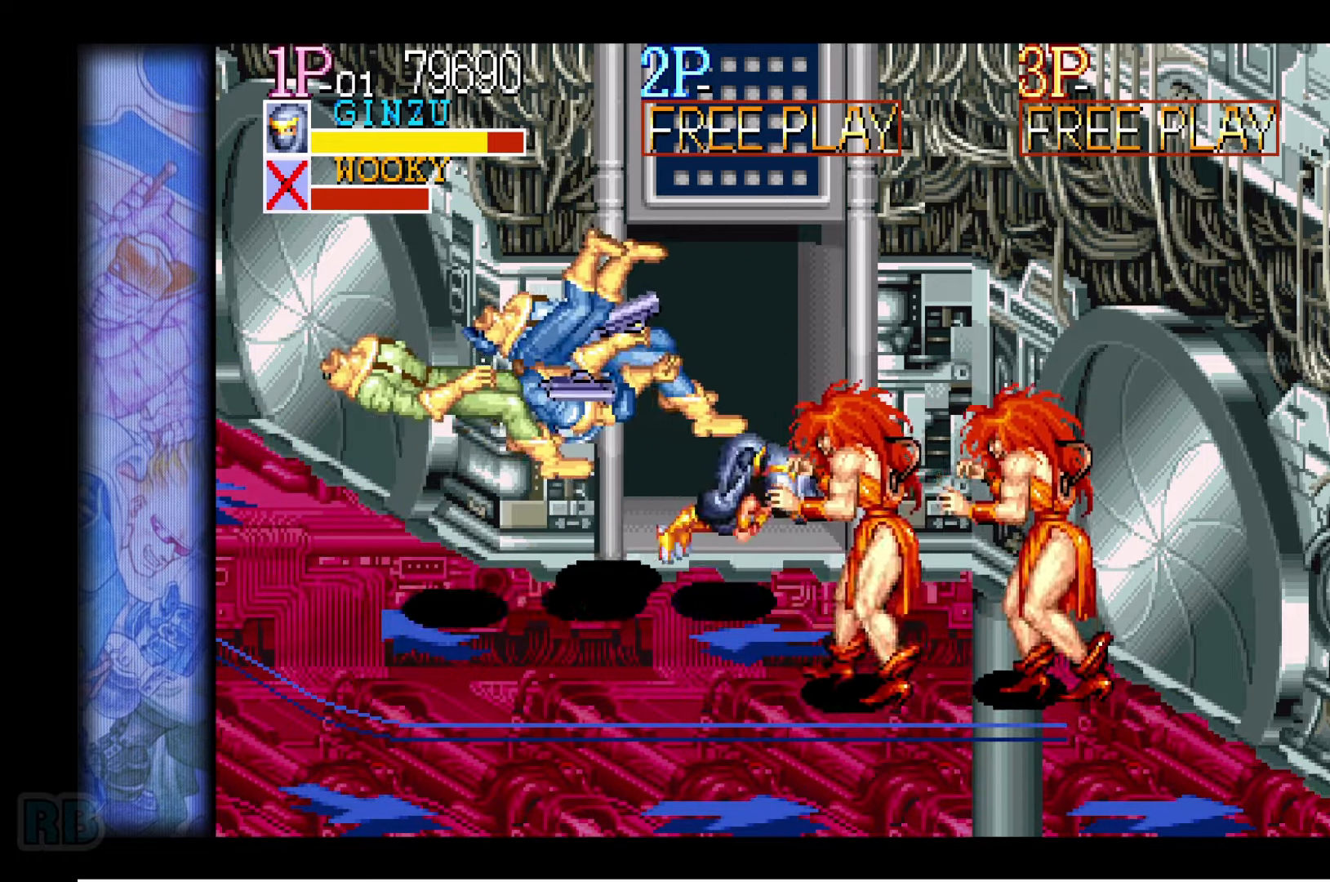
{"keys": ["left"], "events": [[334, "left", "down"], [384, "left", "up"], [434, "left", "down"]]}
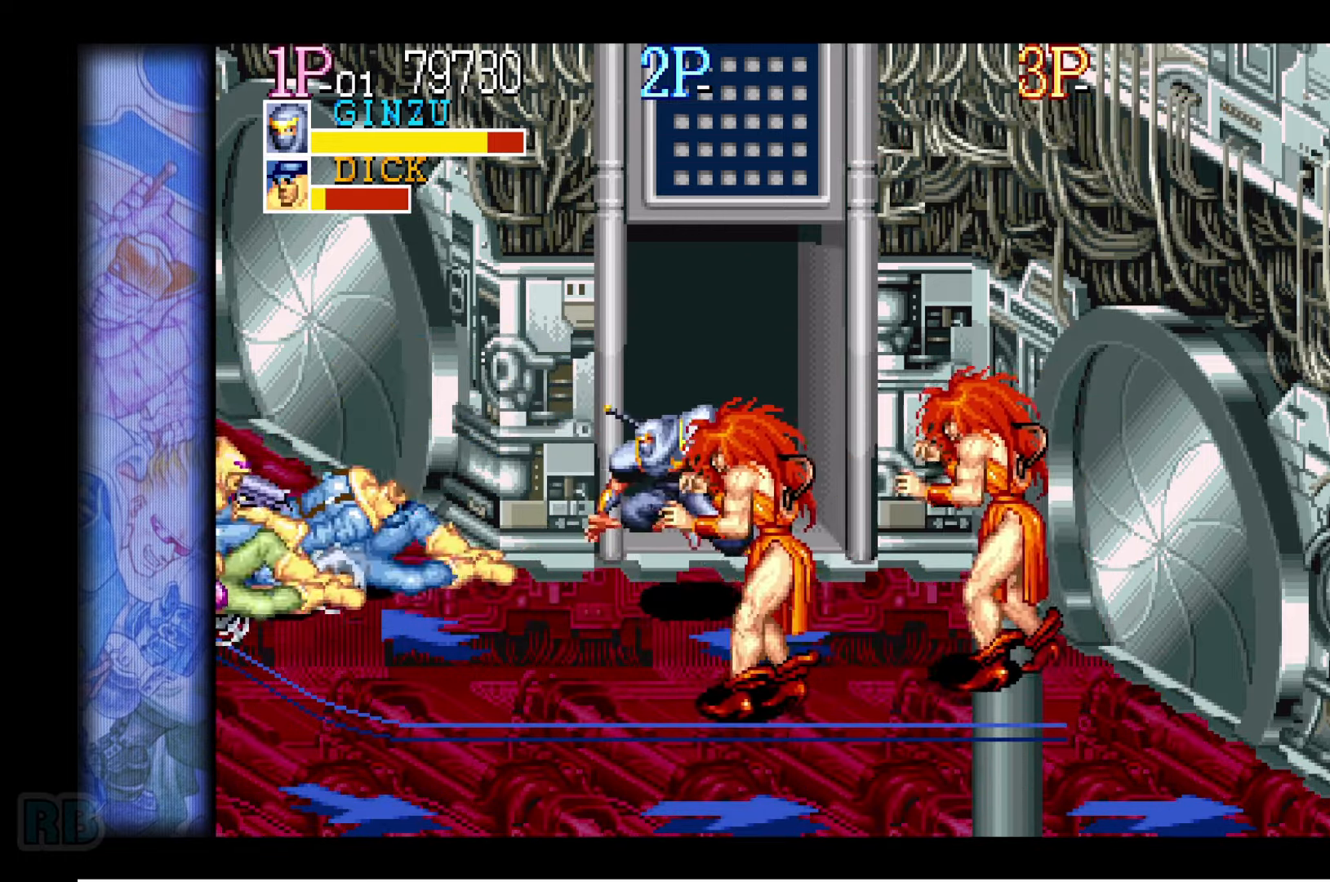
{"keys": [], "events": [[333, "left", "up"]]}
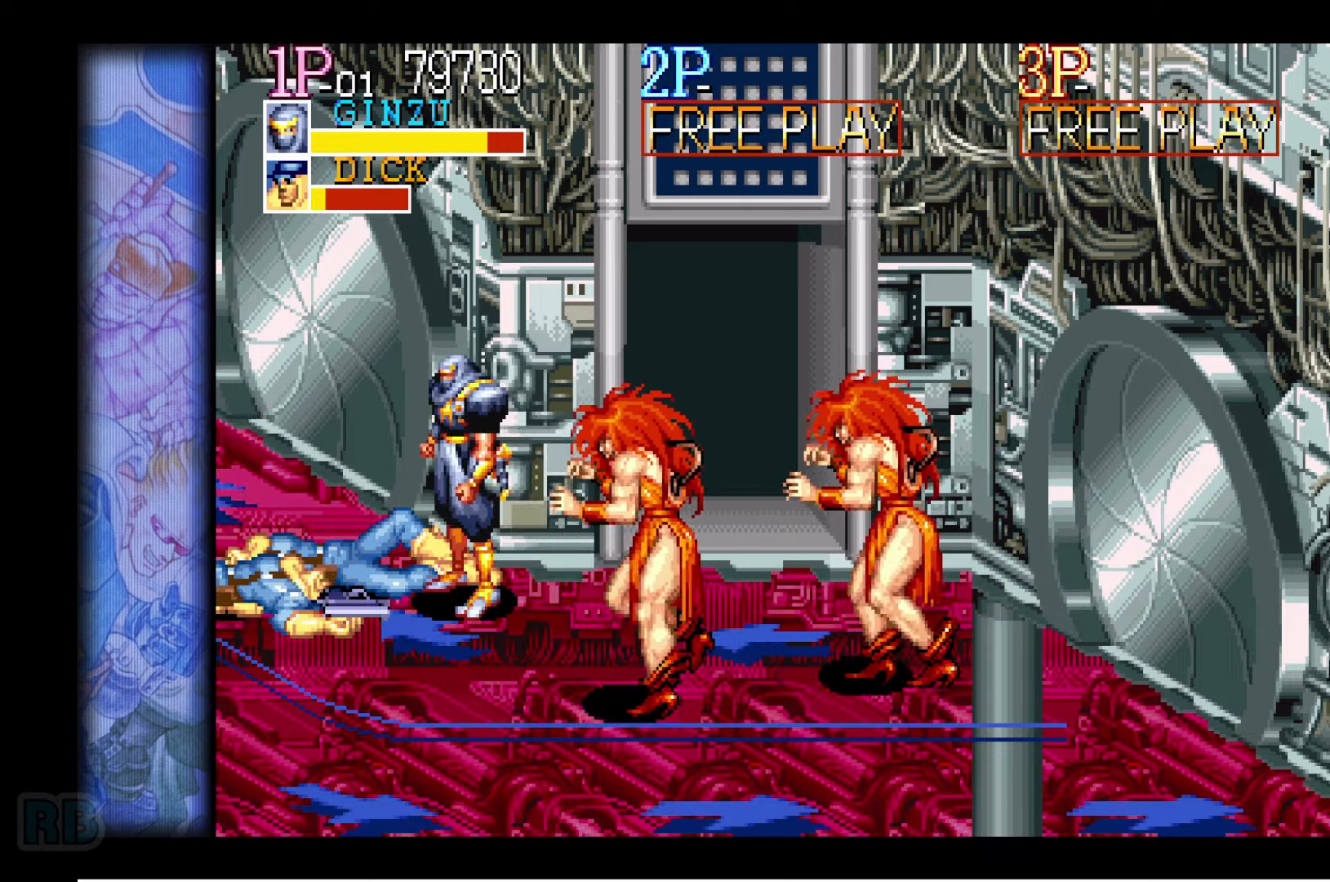
{"keys": ["left"], "events": [[16, "up", "down"], [33, "left", "down"], [166, "up", "up"], [316, "left", "up"], [316, "right", "down"], [433, "left", "down"], [433, "right", "up"]]}
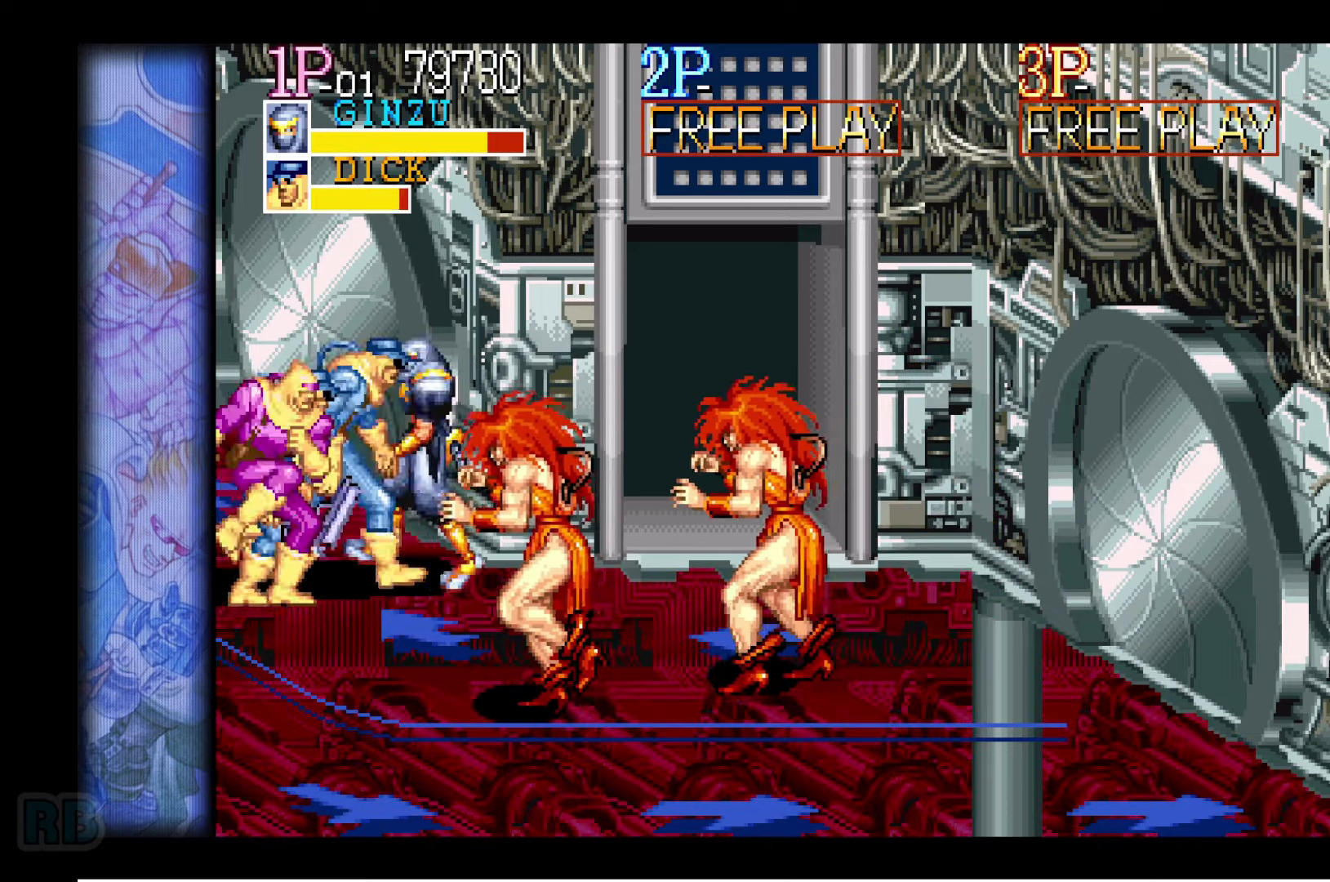
{"keys": ["down", "left"], "events": [[16, "down", "down"], [83, "z", "down"], [116, "z", "up"], [183, "z", "down"], [233, "z", "up"], [316, "z", "down"], [350, "z", "up"]]}
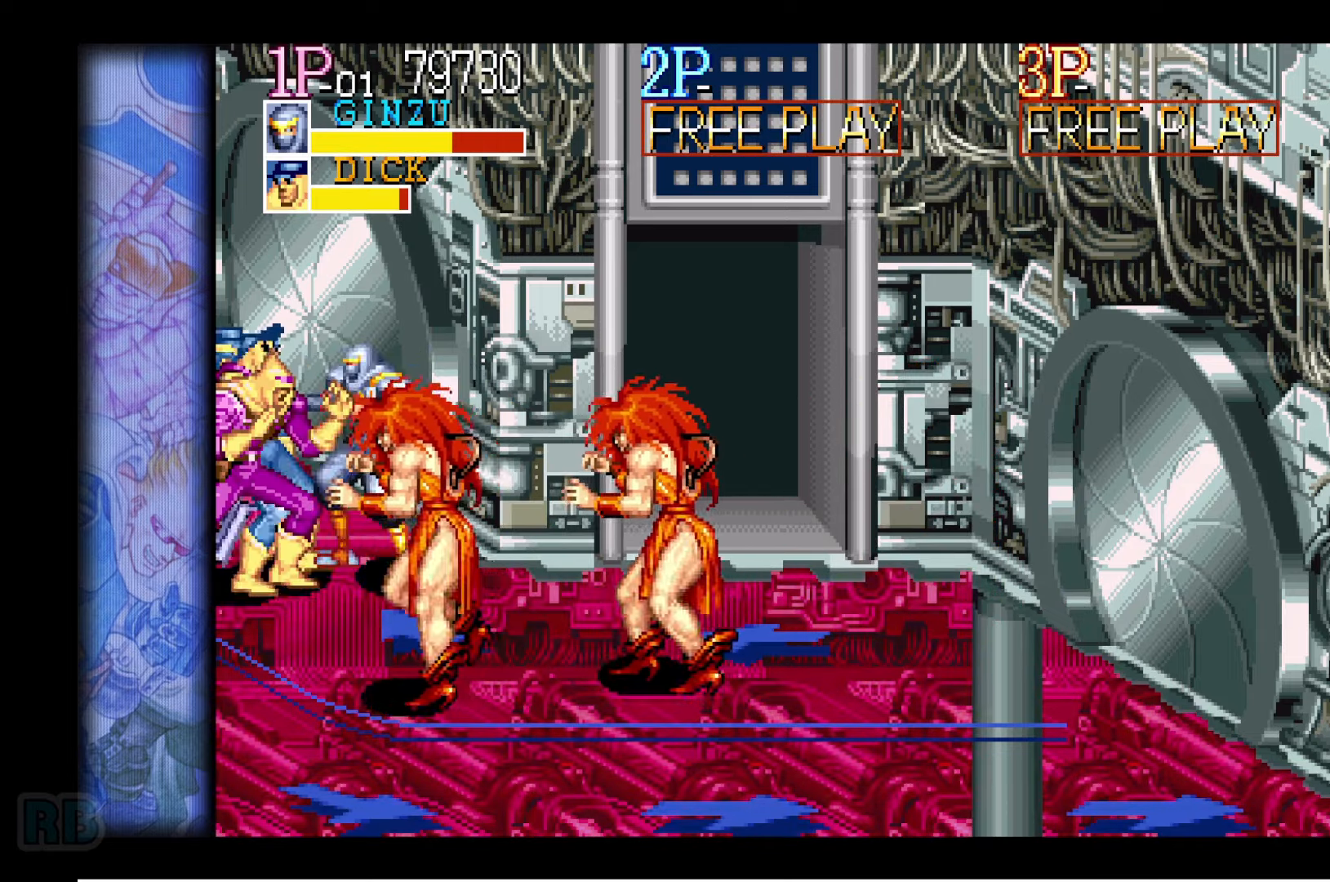
{"keys": [], "events": [[66, "z", "down"], [116, "z", "up"], [200, "z", "down"], [250, "z", "up"], [333, "z", "down"], [383, "z", "up"], [466, "down", "up"], [483, "left", "up"]]}
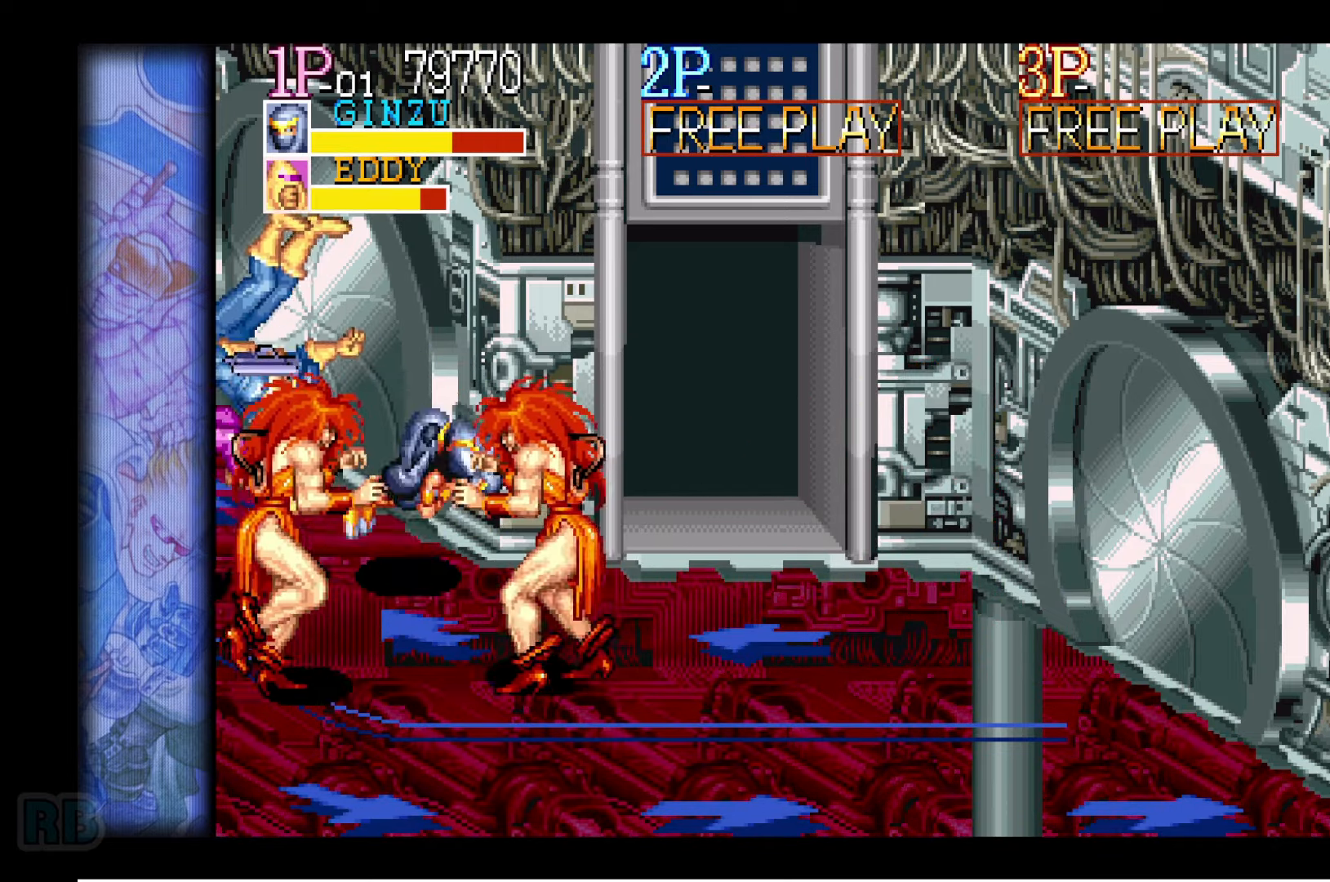
{"keys": [], "events": []}
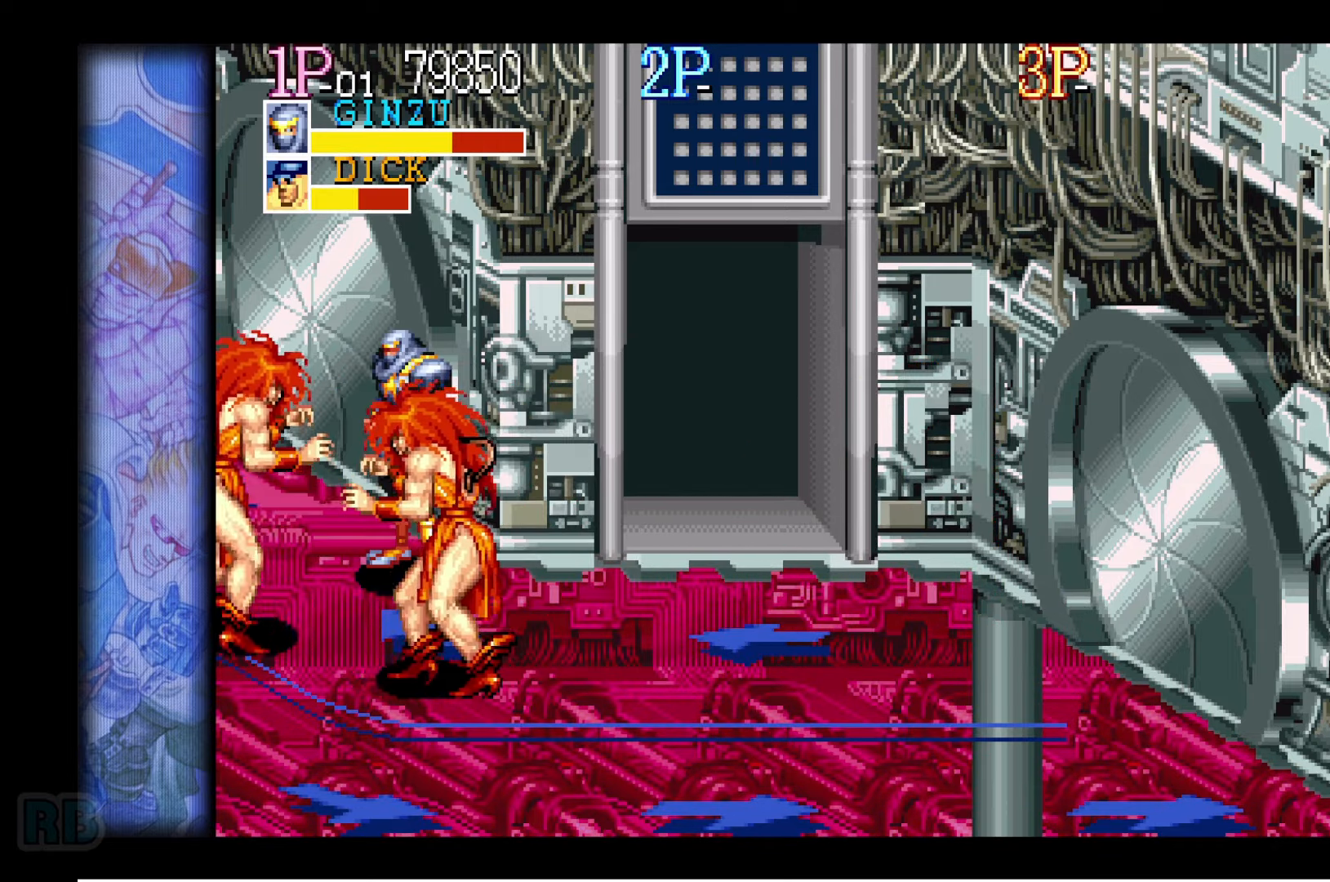
{"keys": [], "events": [[216, "down", "down"], [316, "z", "down"], [333, "down", "up"], [350, "z", "up"], [433, "z", "down"], [500, "z", "up"]]}
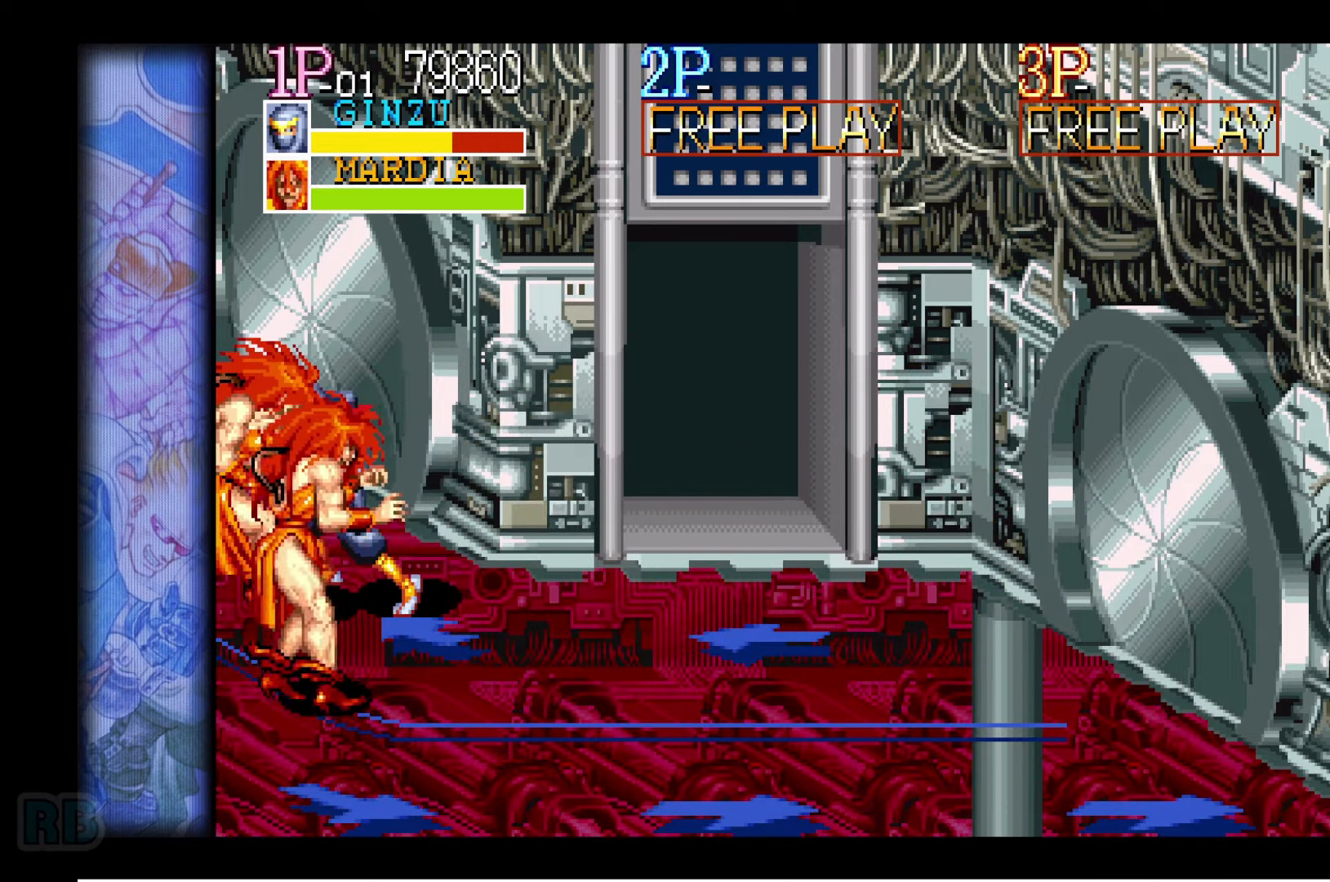
{"keys": [], "events": [[83, "z", "down"], [133, "z", "up"], [250, "z", "down"], [316, "z", "up"], [400, "z", "down"], [466, "z", "up"]]}
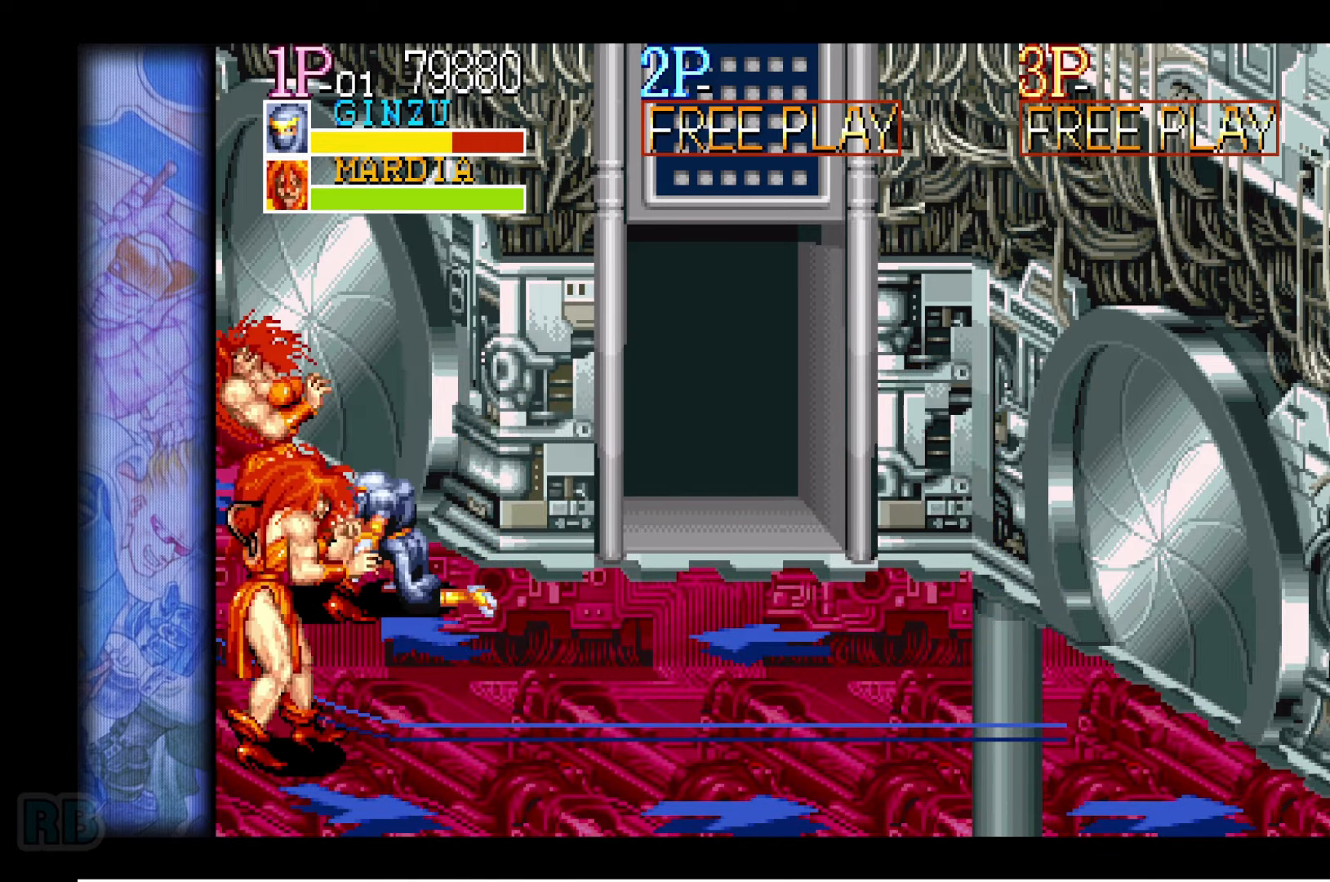
{"keys": [], "events": [[83, "z", "down"], [150, "z", "up"], [266, "z", "down"], [333, "z", "up"], [416, "z", "down"], [483, "z", "up"]]}
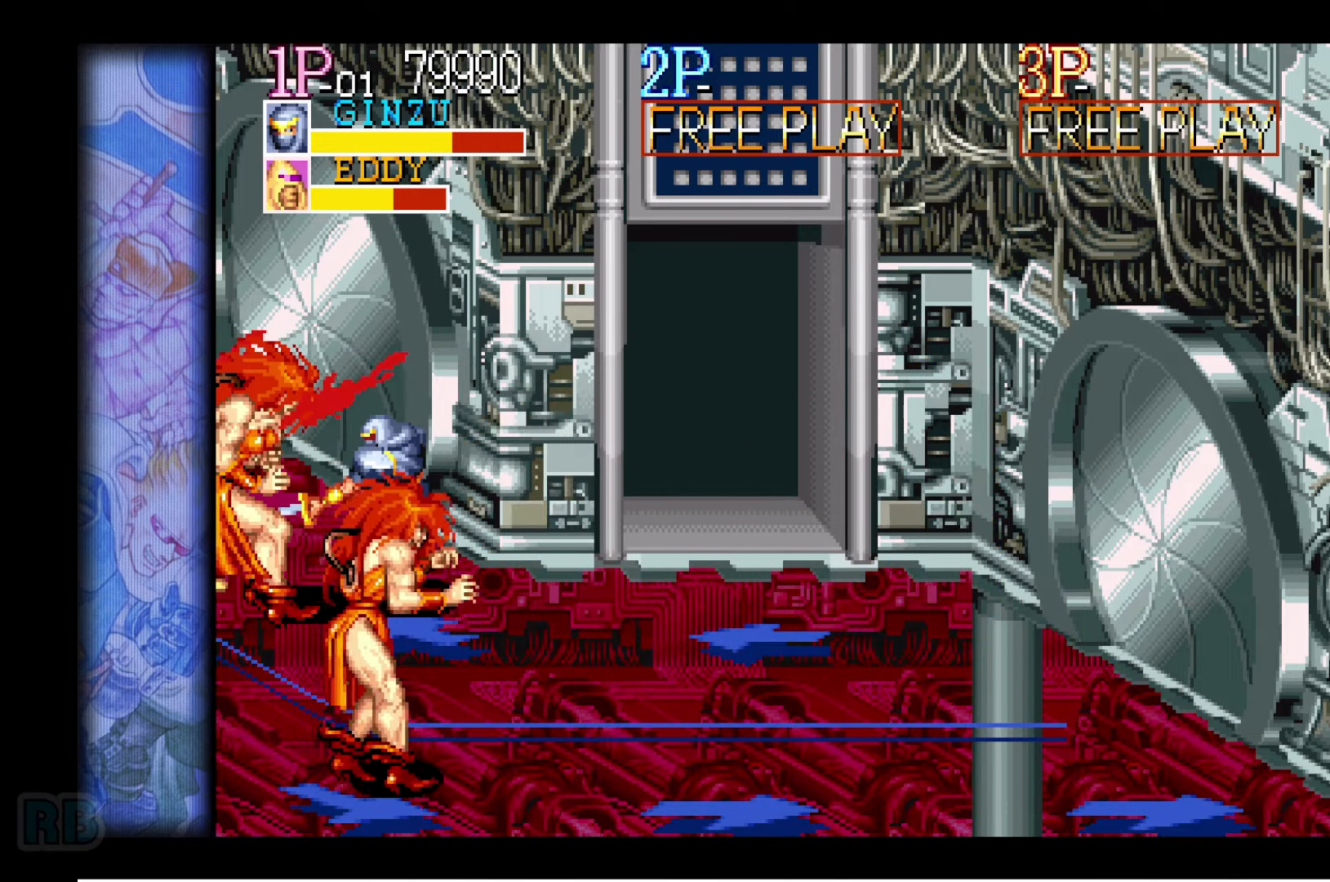
{"keys": [], "events": [[100, "z", "down"], [166, "z", "up"], [250, "z", "down"], [316, "z", "up"], [433, "z", "down"], [483, "z", "up"]]}
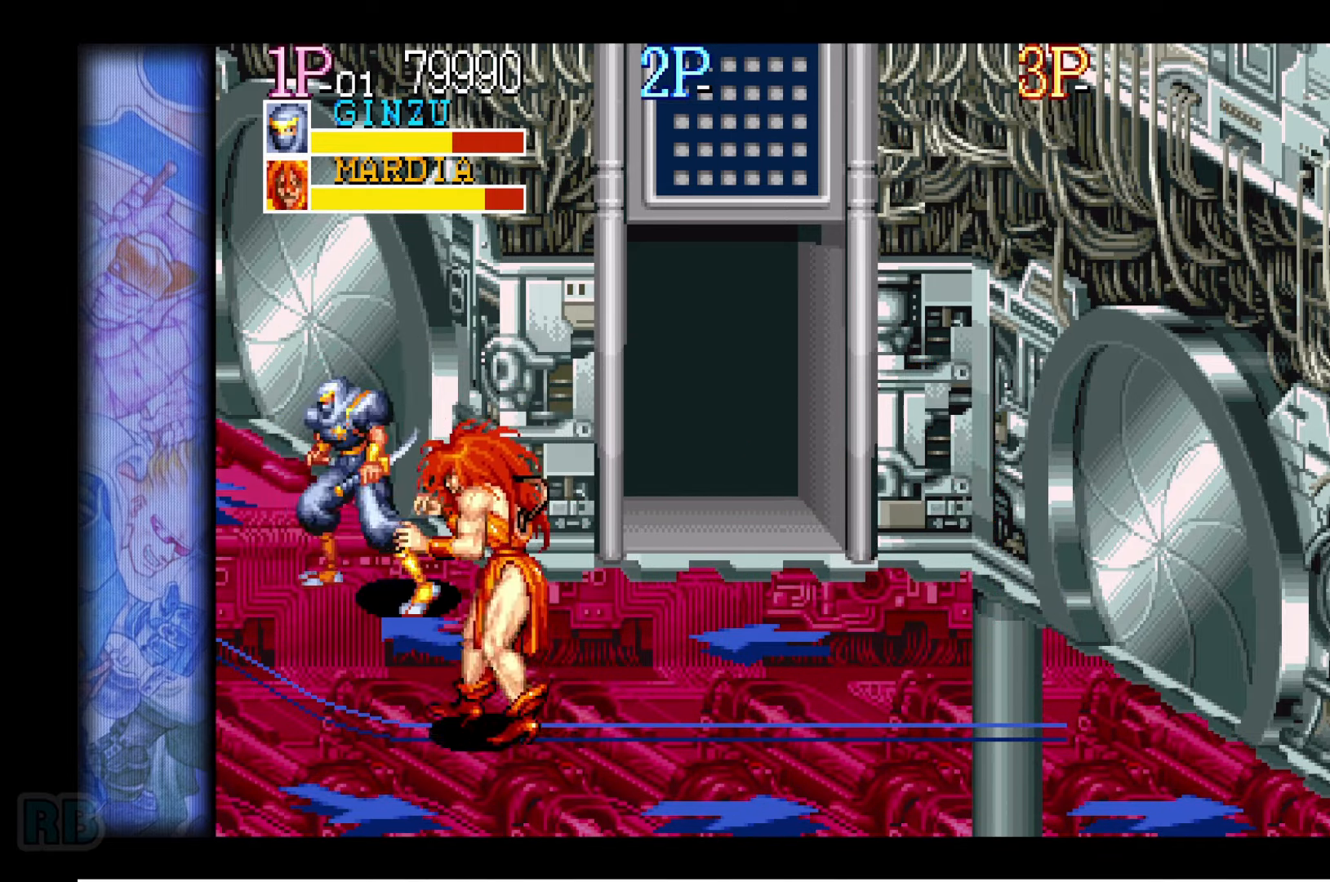
{"keys": [], "events": [[100, "z", "down"], [166, "z", "up"], [266, "z", "down"], [333, "z", "up"], [433, "z", "down"], [500, "z", "up"]]}